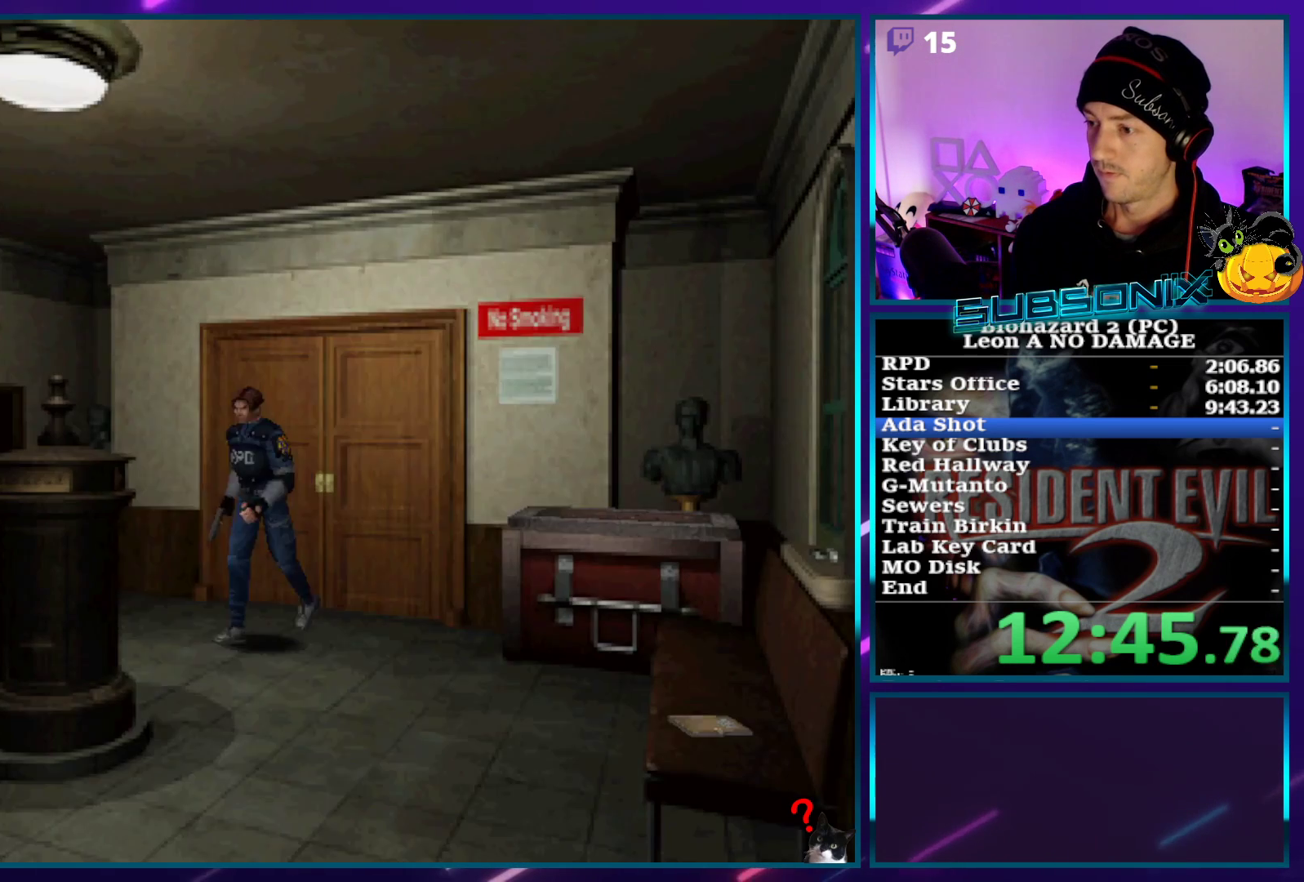
Gameplay with a controller (PlayStation layout); each line is a JSON object with the inputs held at the frame after it. "events" lists button and stick changes between this image and that frame as [ms after this image, input, new state], when the widget could be followed in between. Not read: L3 R3.
{"buttons": ["SQUARE", "DPAD_UP", "DPAD_LEFT"], "left_stick": "center", "right_stick": "center", "events": [[217, "DPAD_RIGHT", "up"], [433, "DPAD_LEFT", "down"]]}
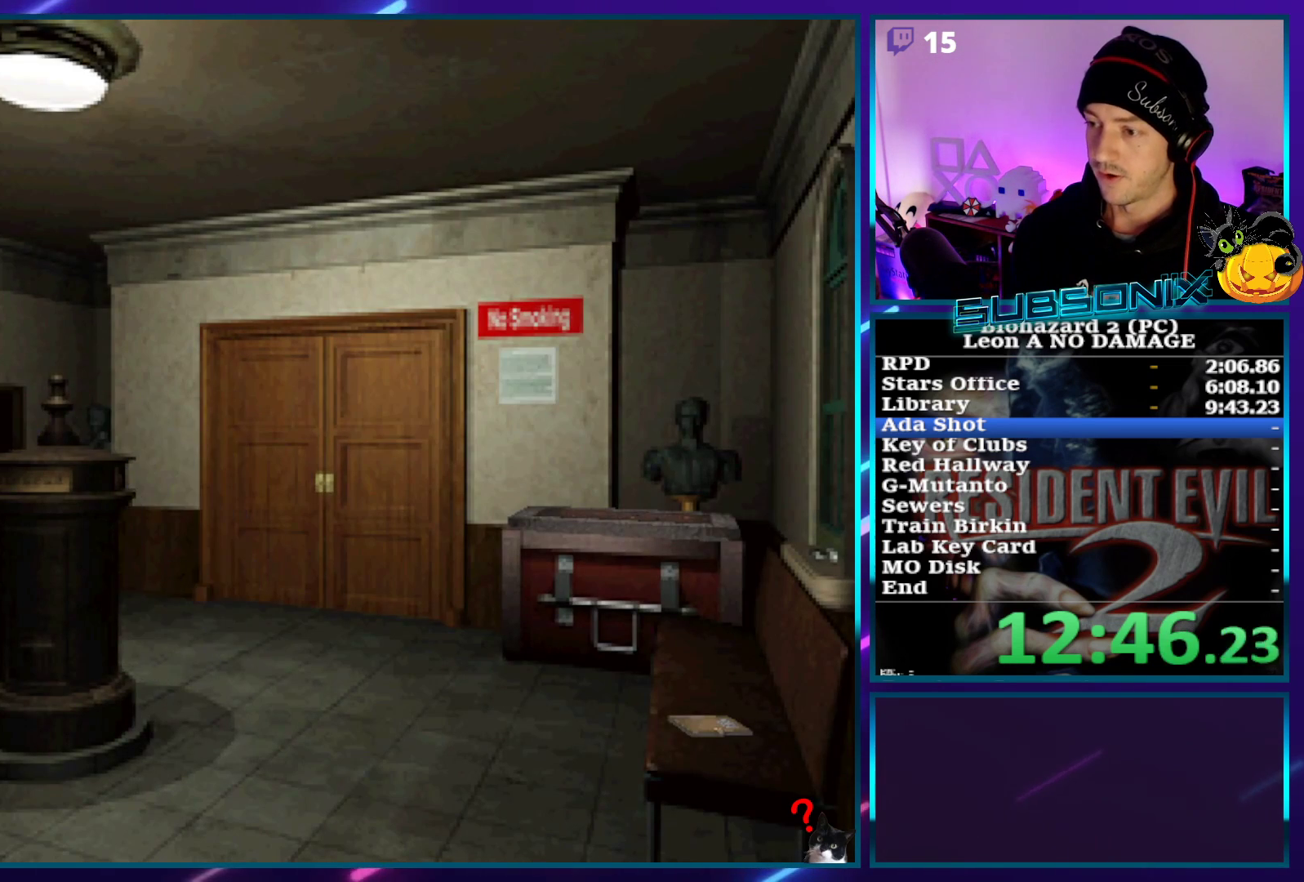
{"buttons": ["SQUARE", "DPAD_UP"], "left_stick": "center", "right_stick": "center", "events": [[183, "DPAD_LEFT", "up"]]}
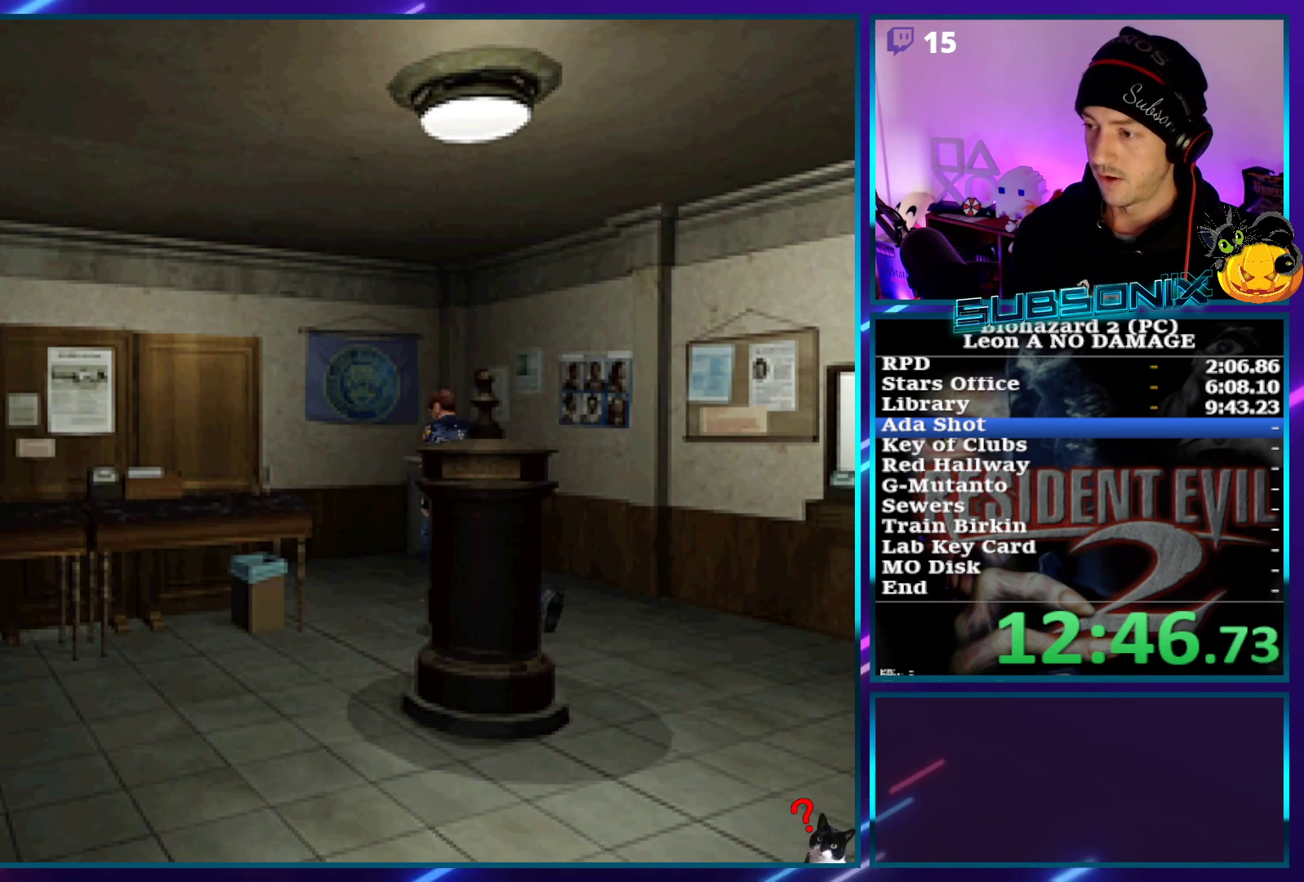
{"buttons": ["SQUARE", "DPAD_UP", "DPAD_LEFT"], "left_stick": "center", "right_stick": "center", "events": [[183, "DPAD_LEFT", "down"]]}
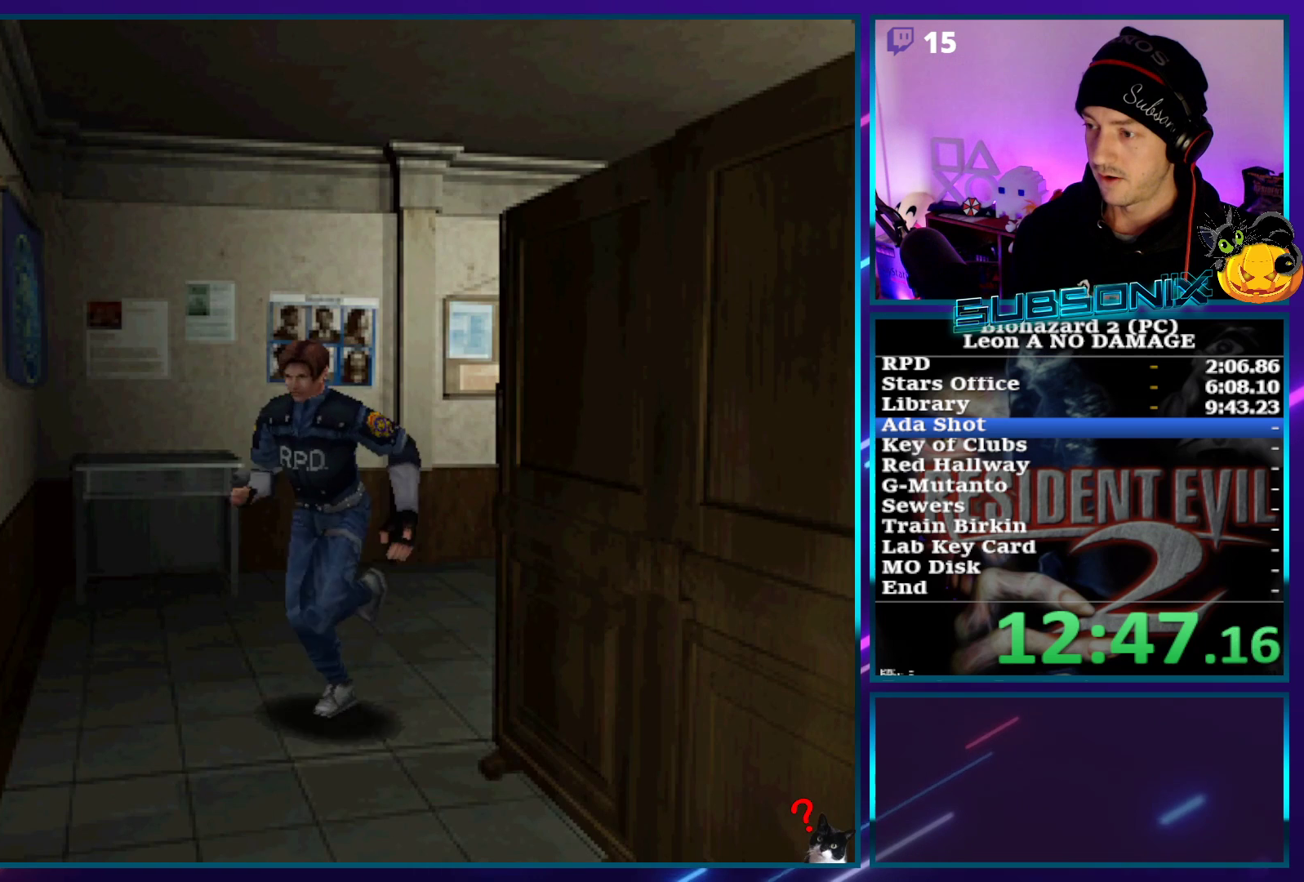
{"buttons": [], "left_stick": "center", "right_stick": "center", "events": [[117, "DPAD_LEFT", "up"], [283, "right_stick", "down-left"], [333, "SQUARE", "up"], [333, "START", "down"], [383, "DPAD_UP", "up"], [483, "START", "up"], [500, "right_stick", "center"]]}
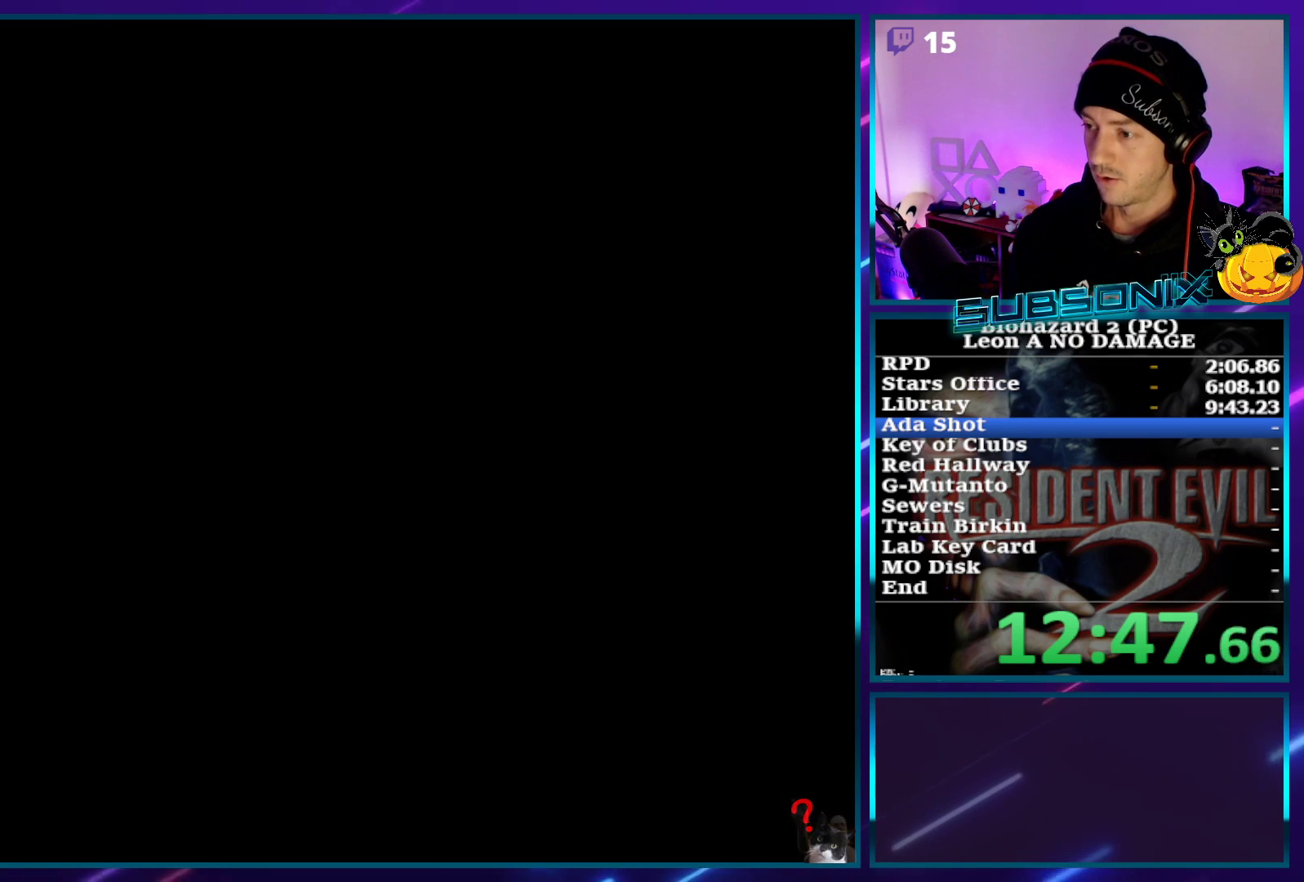
{"buttons": ["CROSS"], "left_stick": "center", "right_stick": "center", "events": [[417, "DPAD_RIGHT", "down"], [467, "DPAD_RIGHT", "up"], [483, "CROSS", "down"]]}
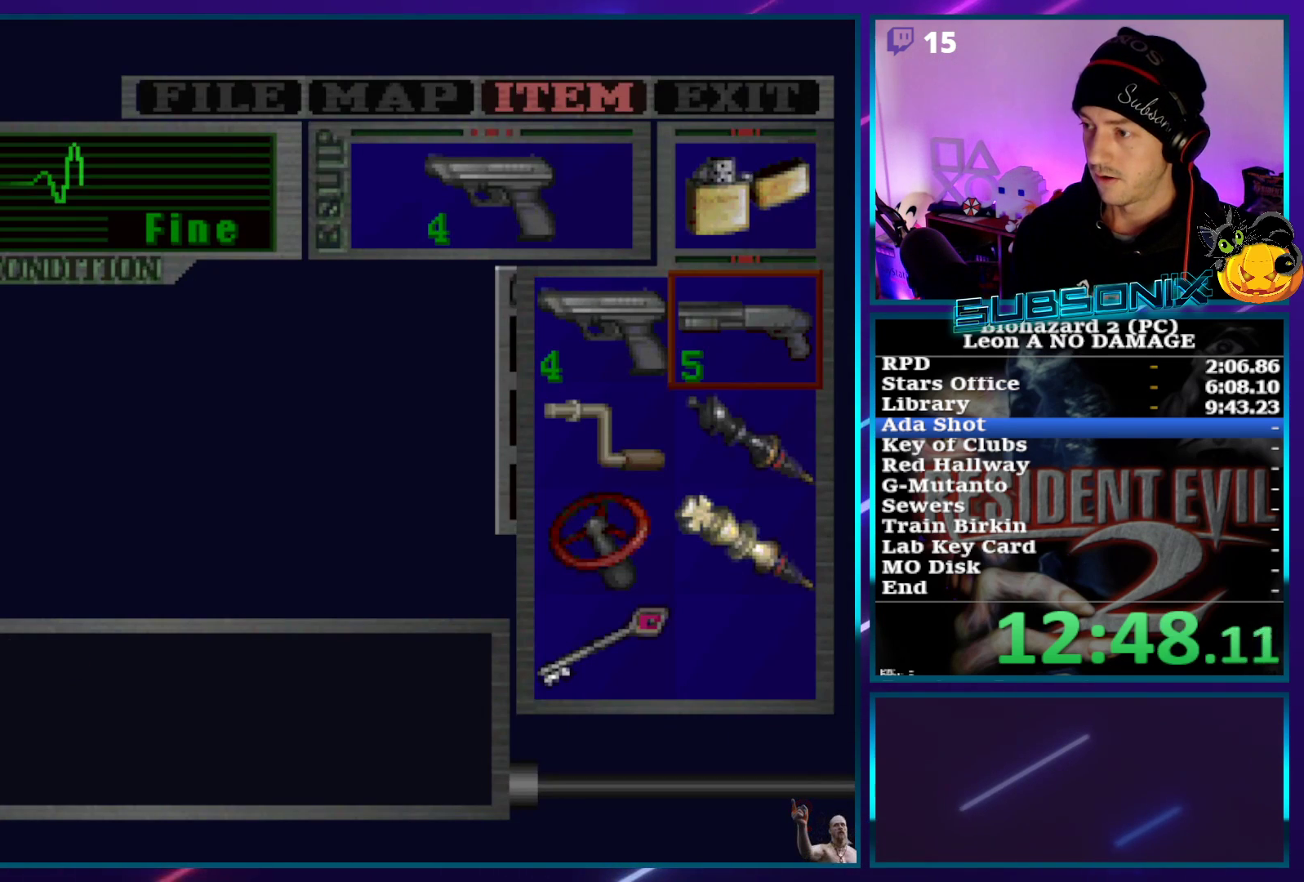
{"buttons": [], "left_stick": "center", "right_stick": "center", "events": [[50, "CROSS", "up"], [267, "CROSS", "down"], [350, "CROSS", "up"]]}
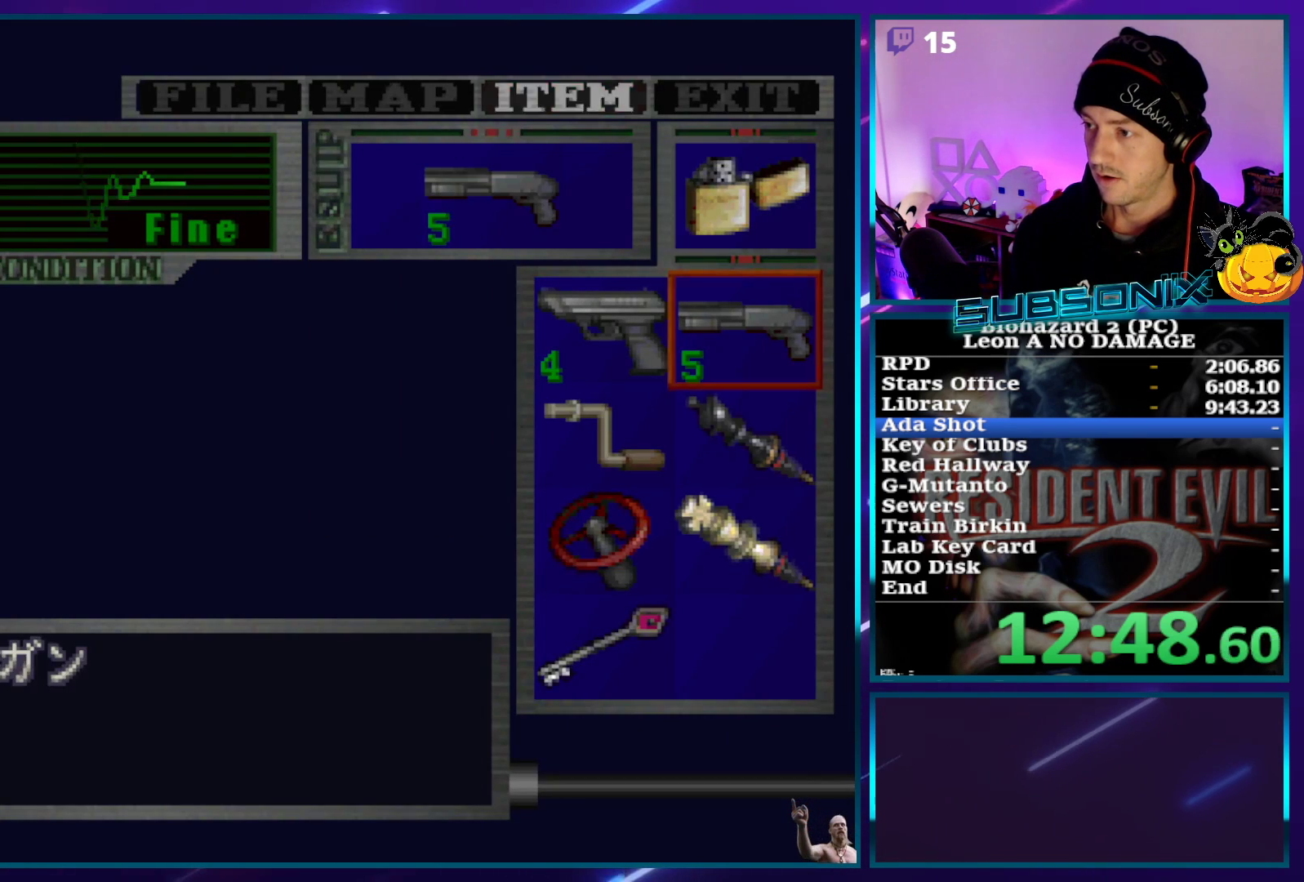
{"buttons": ["CROSS", "SQUARE", "DPAD_UP"], "left_stick": "center", "right_stick": "center", "events": [[17, "START", "down"], [117, "START", "up"], [233, "DPAD_UP", "down"], [233, "SQUARE", "down"], [483, "CROSS", "down"]]}
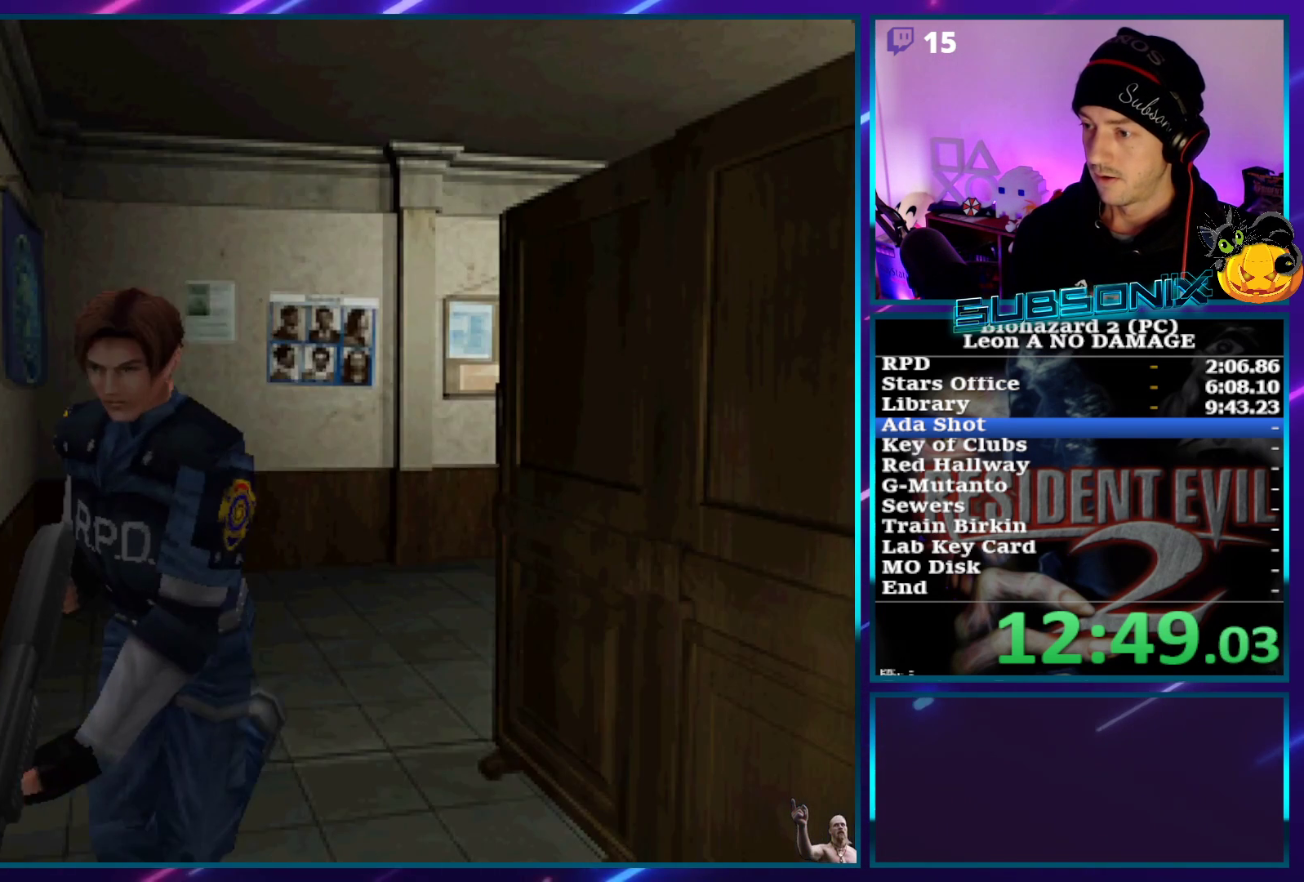
{"buttons": ["SQUARE", "DPAD_UP", "DPAD_RIGHT"], "left_stick": "center", "right_stick": "center", "events": [[133, "CROSS", "up"], [200, "CROSS", "down"], [300, "CROSS", "up"], [317, "DPAD_RIGHT", "down"], [367, "CROSS", "down"], [467, "CROSS", "up"]]}
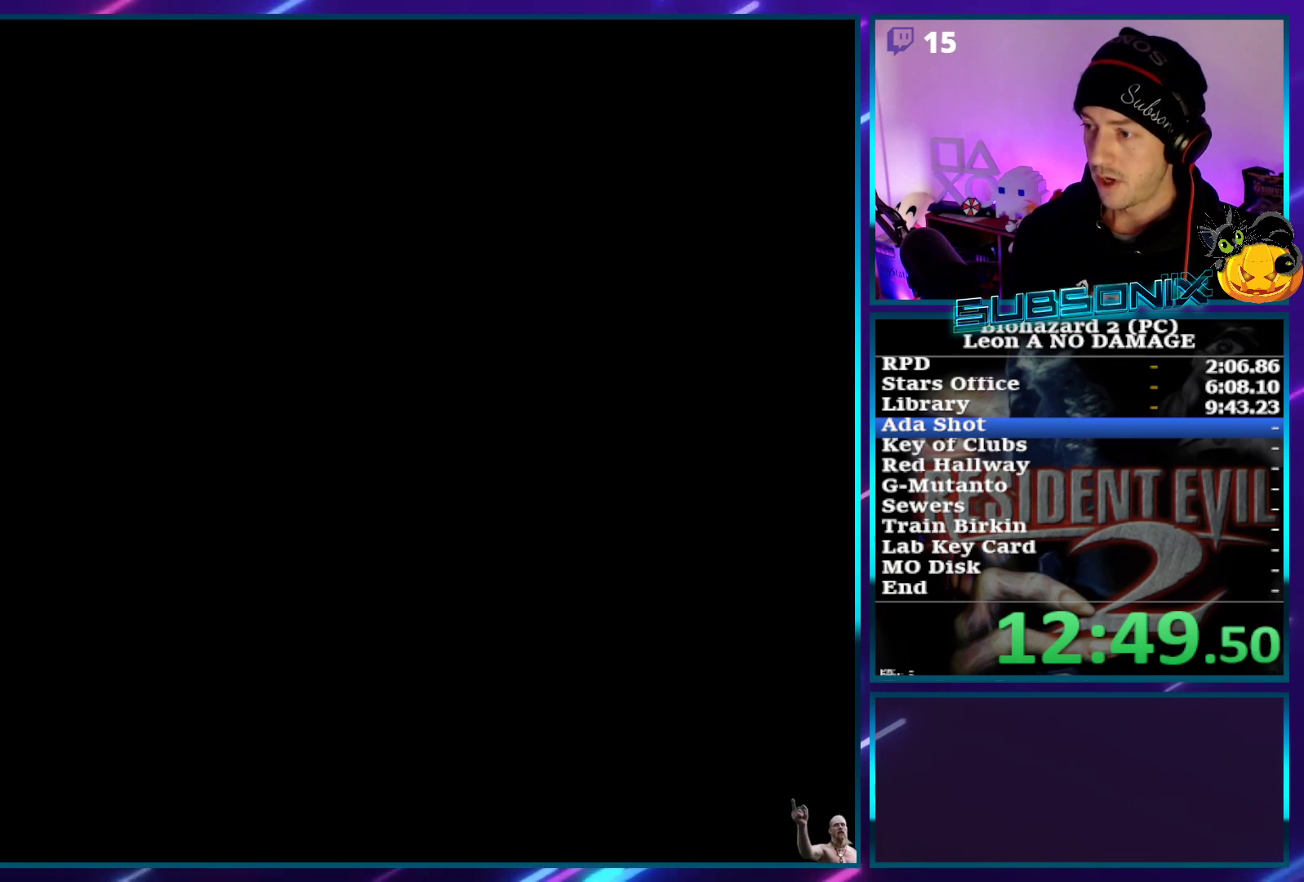
{"buttons": ["DPAD_UP"], "left_stick": "center", "right_stick": "center", "events": [[17, "CROSS", "down"], [117, "CROSS", "up"], [133, "DPAD_RIGHT", "up"], [167, "DPAD_UP", "up"], [283, "DPAD_UP", "down"], [483, "SQUARE", "up"]]}
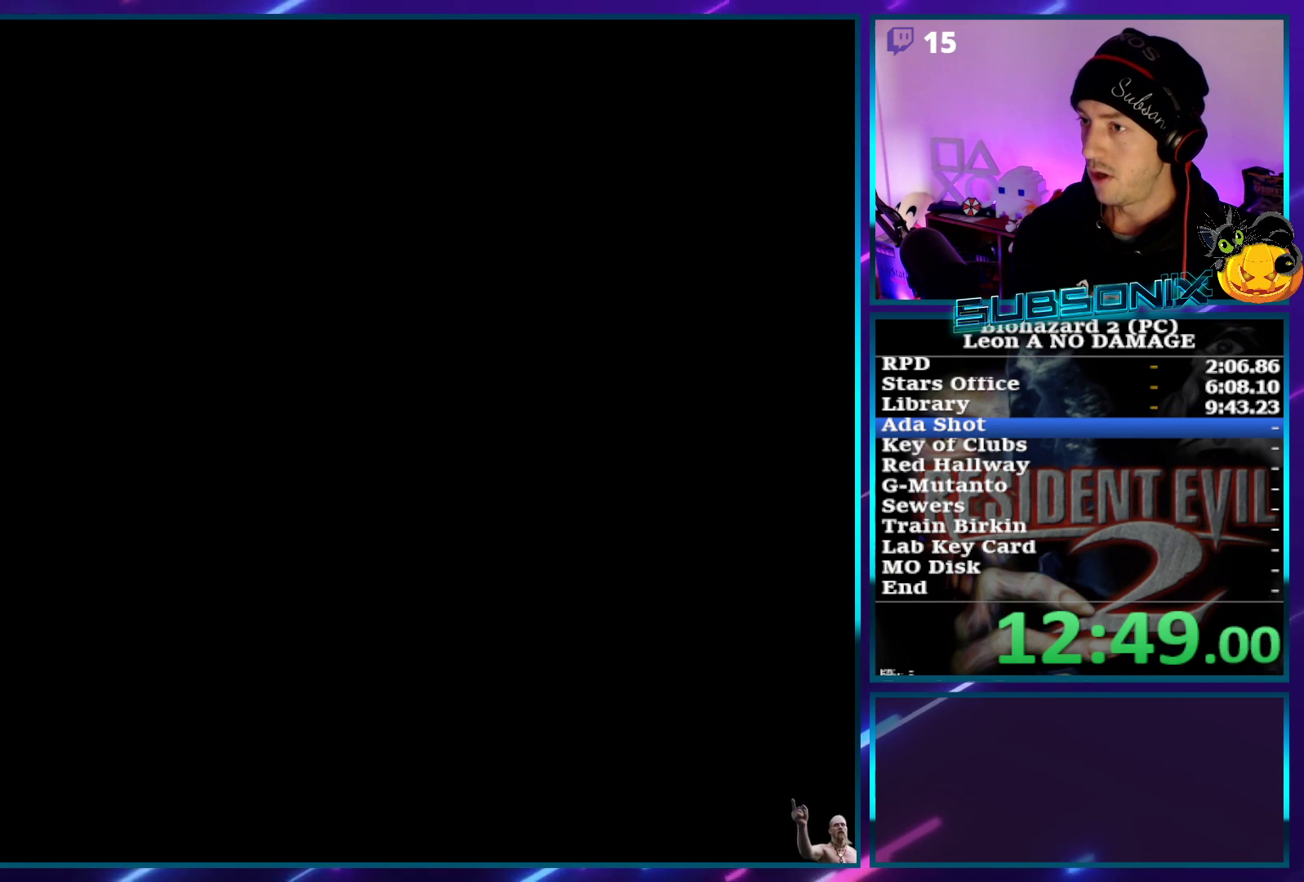
{"buttons": ["DPAD_UP"], "left_stick": "center", "right_stick": "center", "events": []}
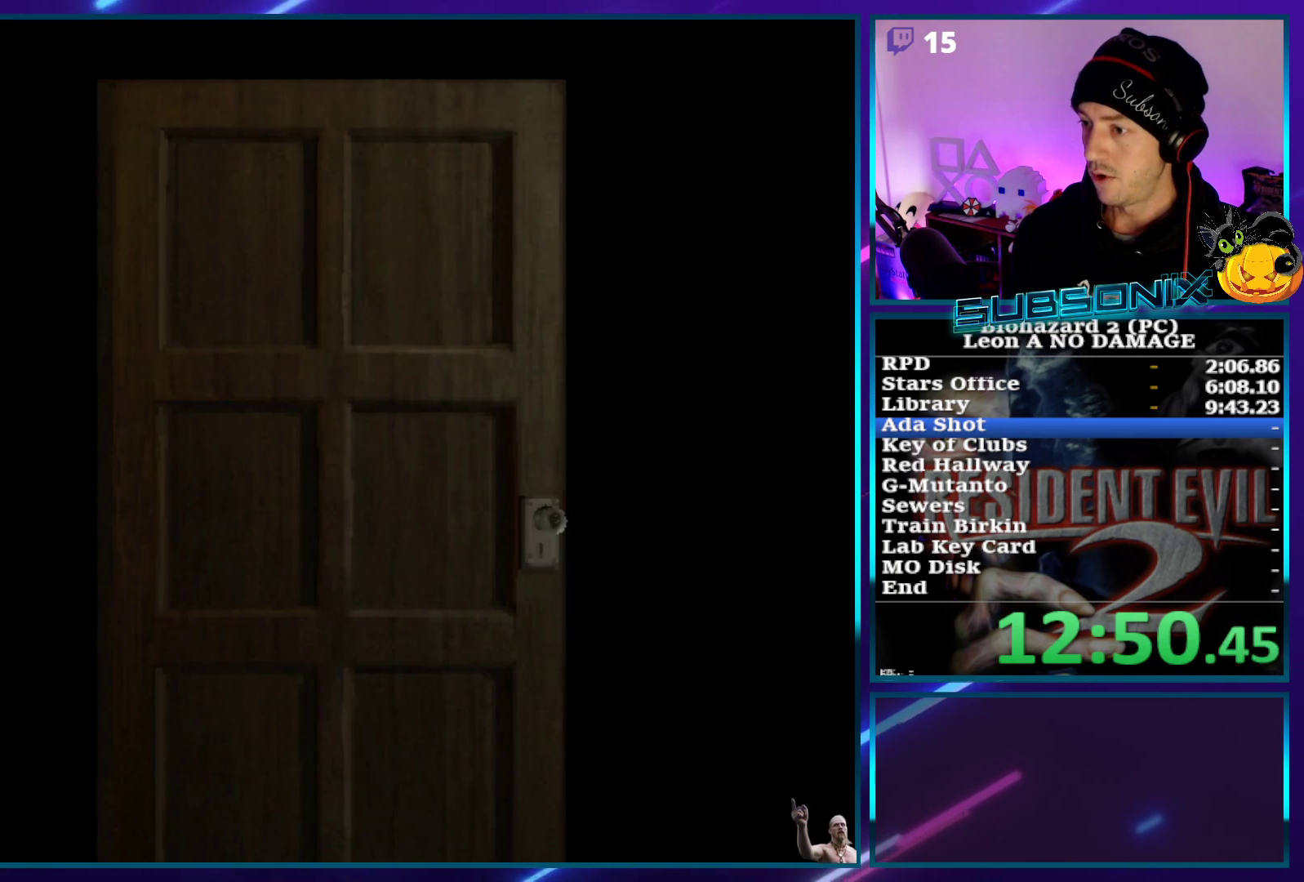
{"buttons": ["DPAD_UP"], "left_stick": "center", "right_stick": "center", "events": []}
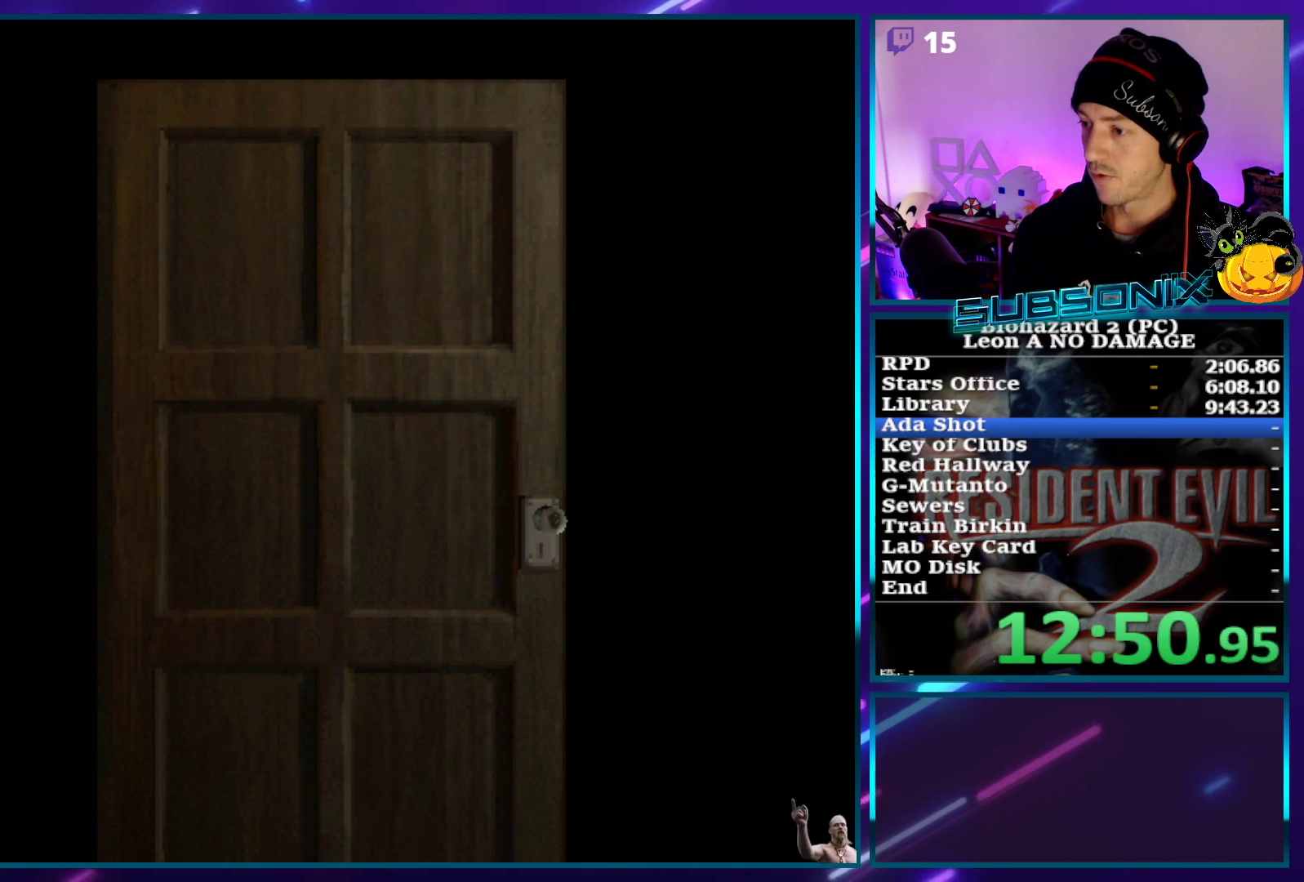
{"buttons": ["DPAD_UP"], "left_stick": "center", "right_stick": "center", "events": []}
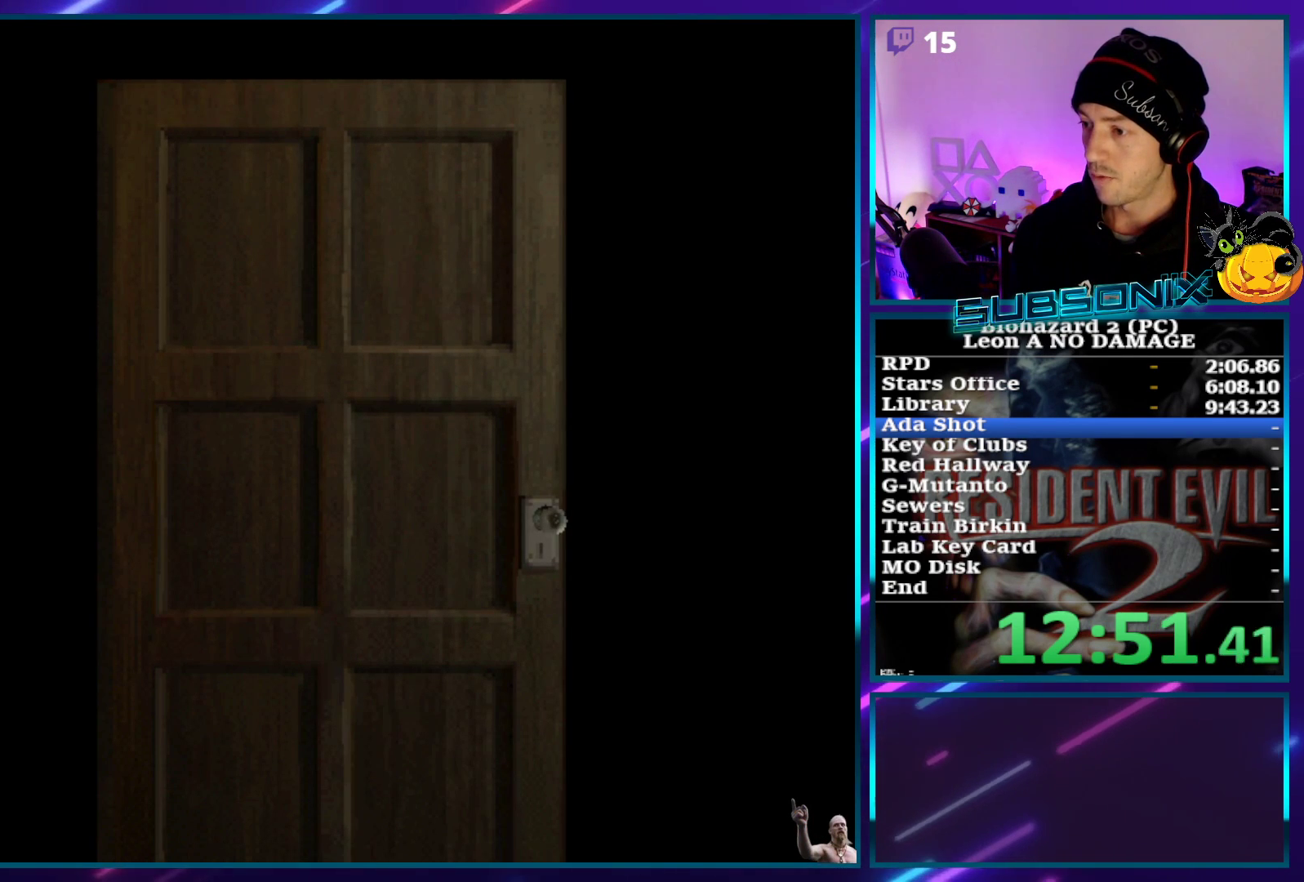
{"buttons": ["SQUARE", "DPAD_UP"], "left_stick": "center", "right_stick": "center", "events": [[383, "SQUARE", "down"]]}
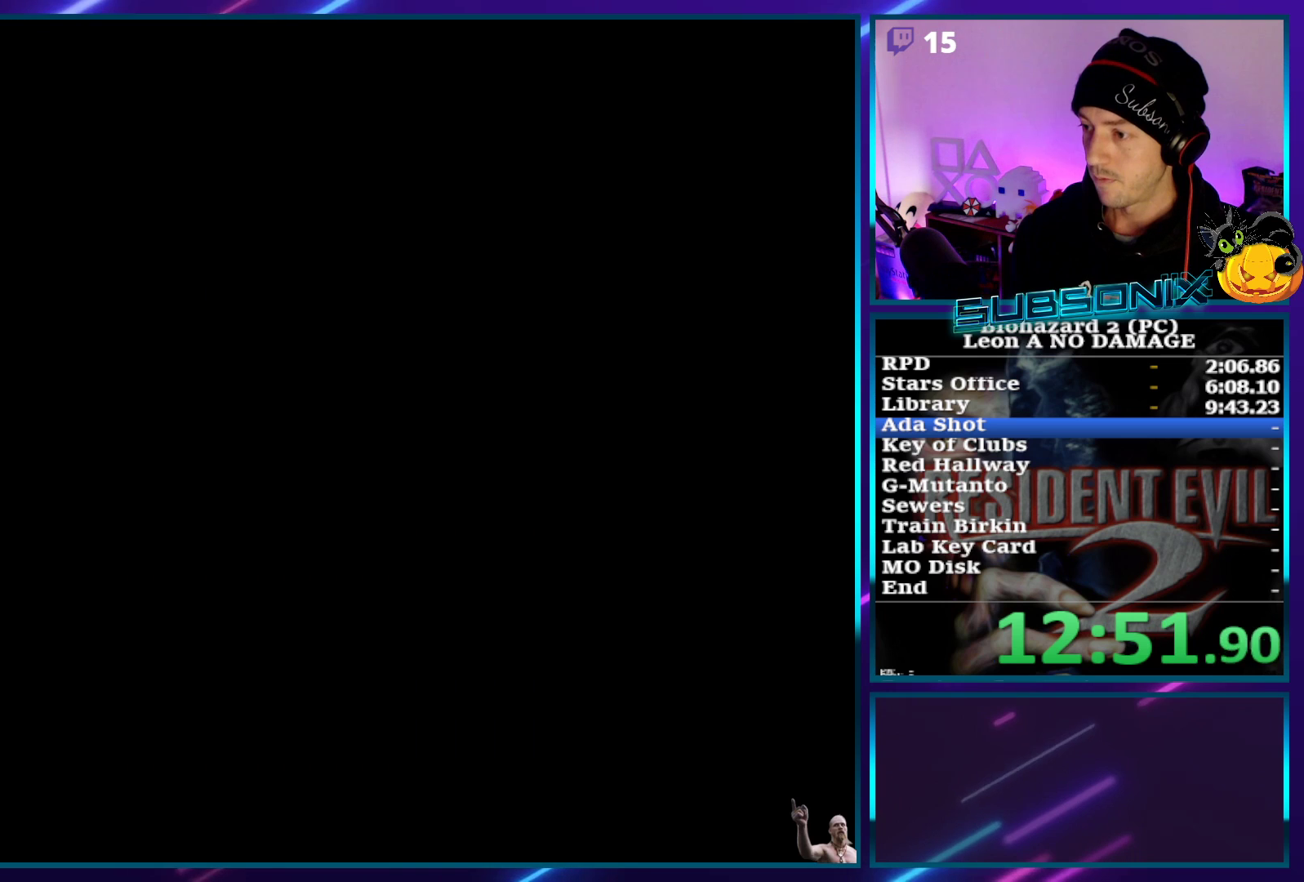
{"buttons": ["SQUARE", "DPAD_UP"], "left_stick": "center", "right_stick": "center", "events": []}
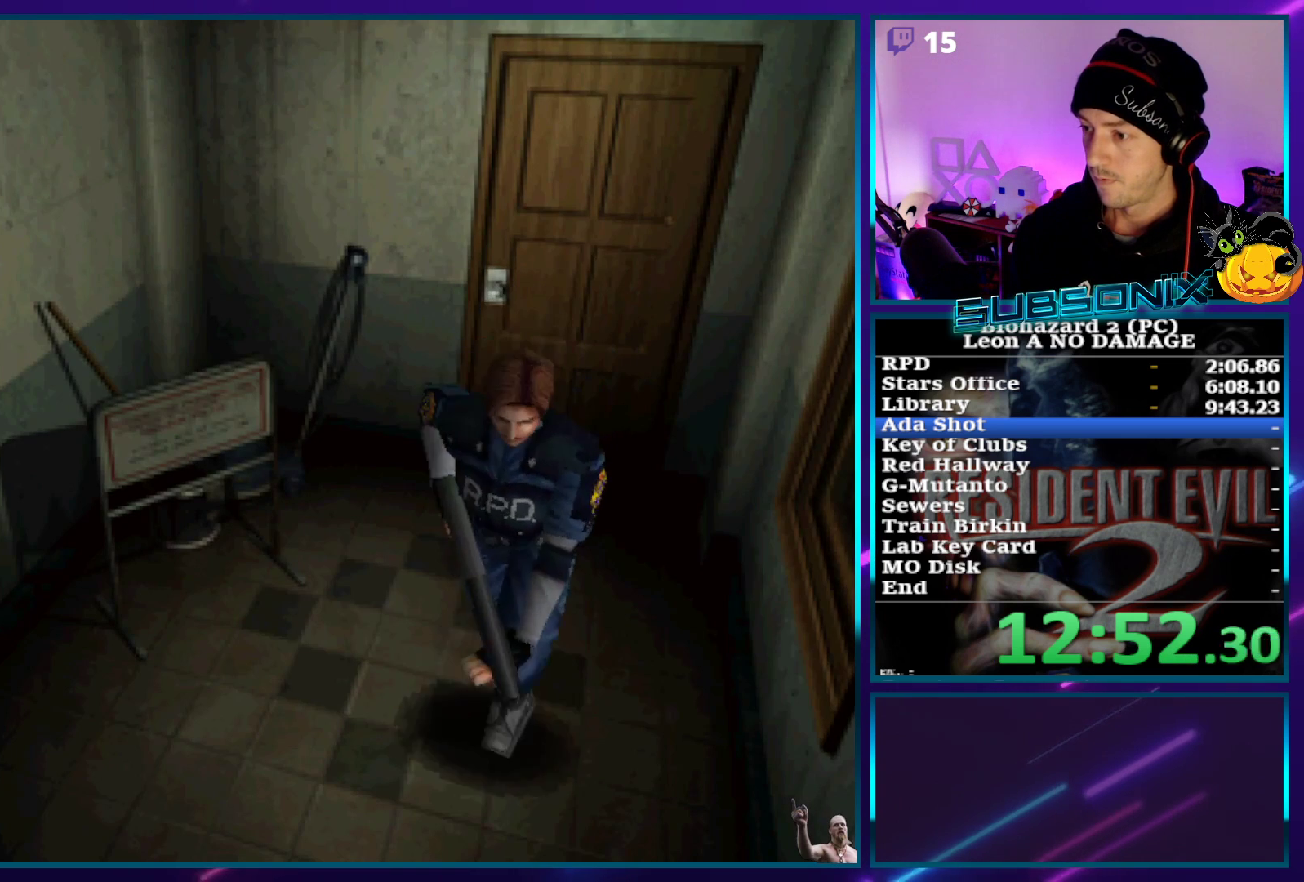
{"buttons": ["SQUARE", "DPAD_UP"], "left_stick": "center", "right_stick": "center", "events": []}
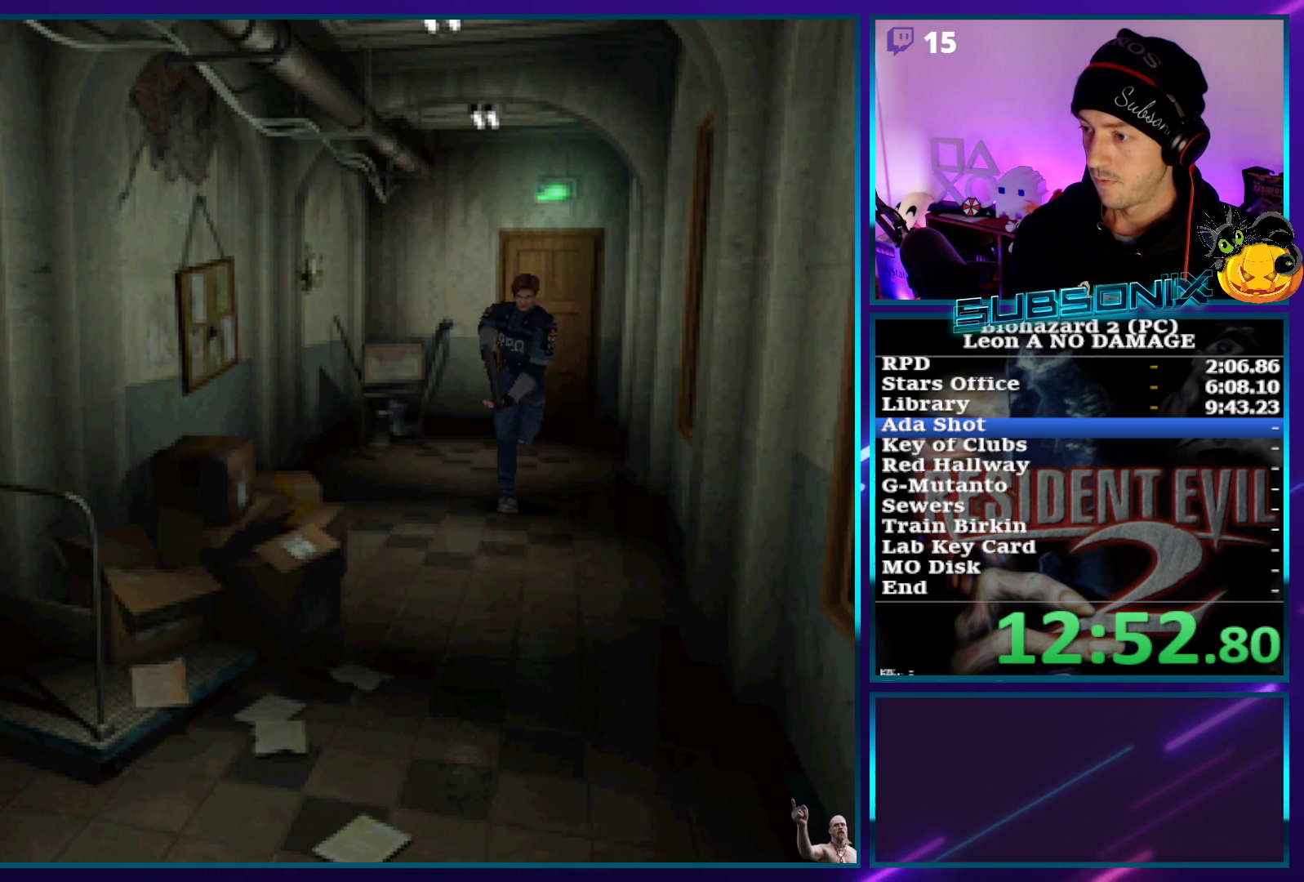
{"buttons": ["SQUARE", "DPAD_UP"], "left_stick": "center", "right_stick": "center", "events": []}
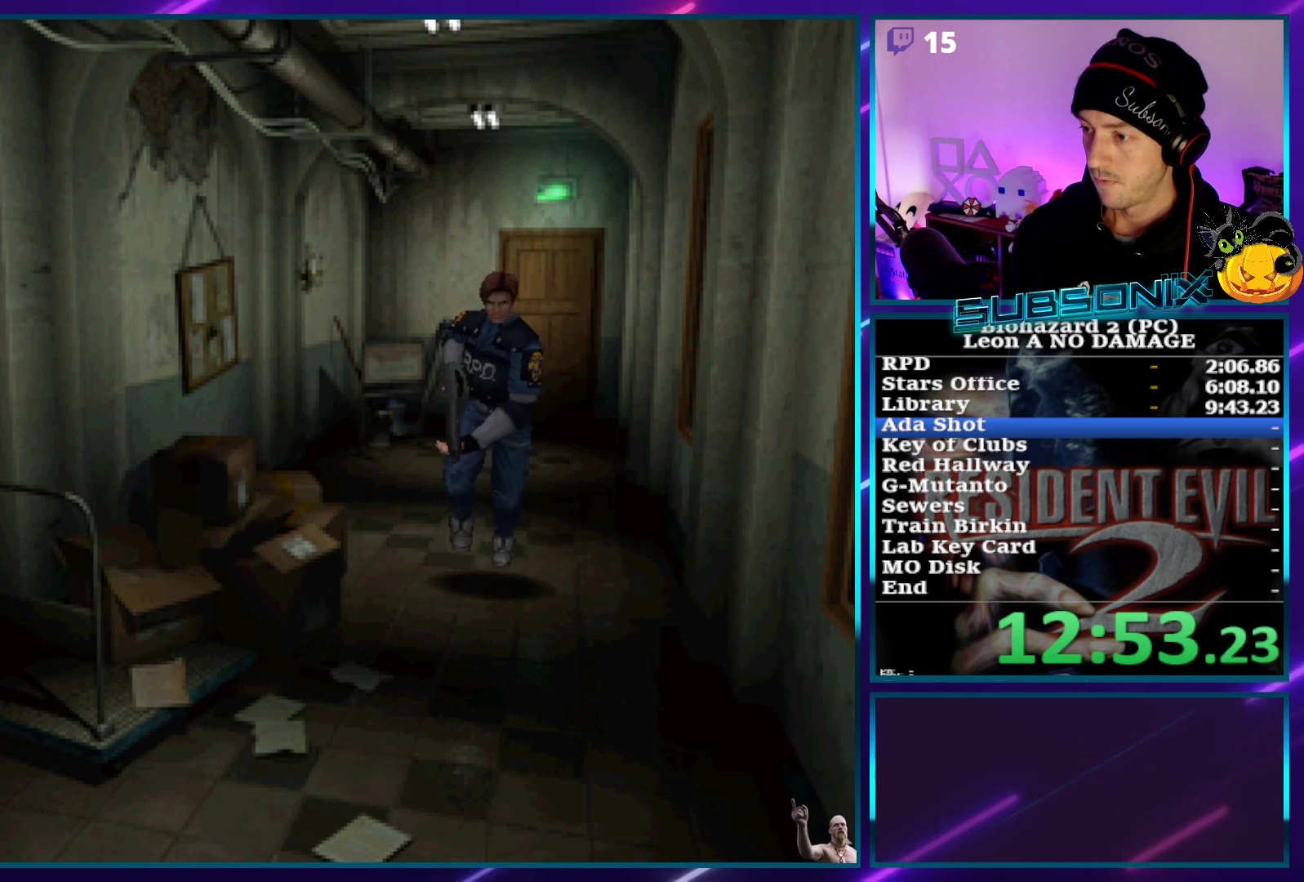
{"buttons": ["DPAD_UP"], "left_stick": "center", "right_stick": "center", "events": [[233, "SQUARE", "up"]]}
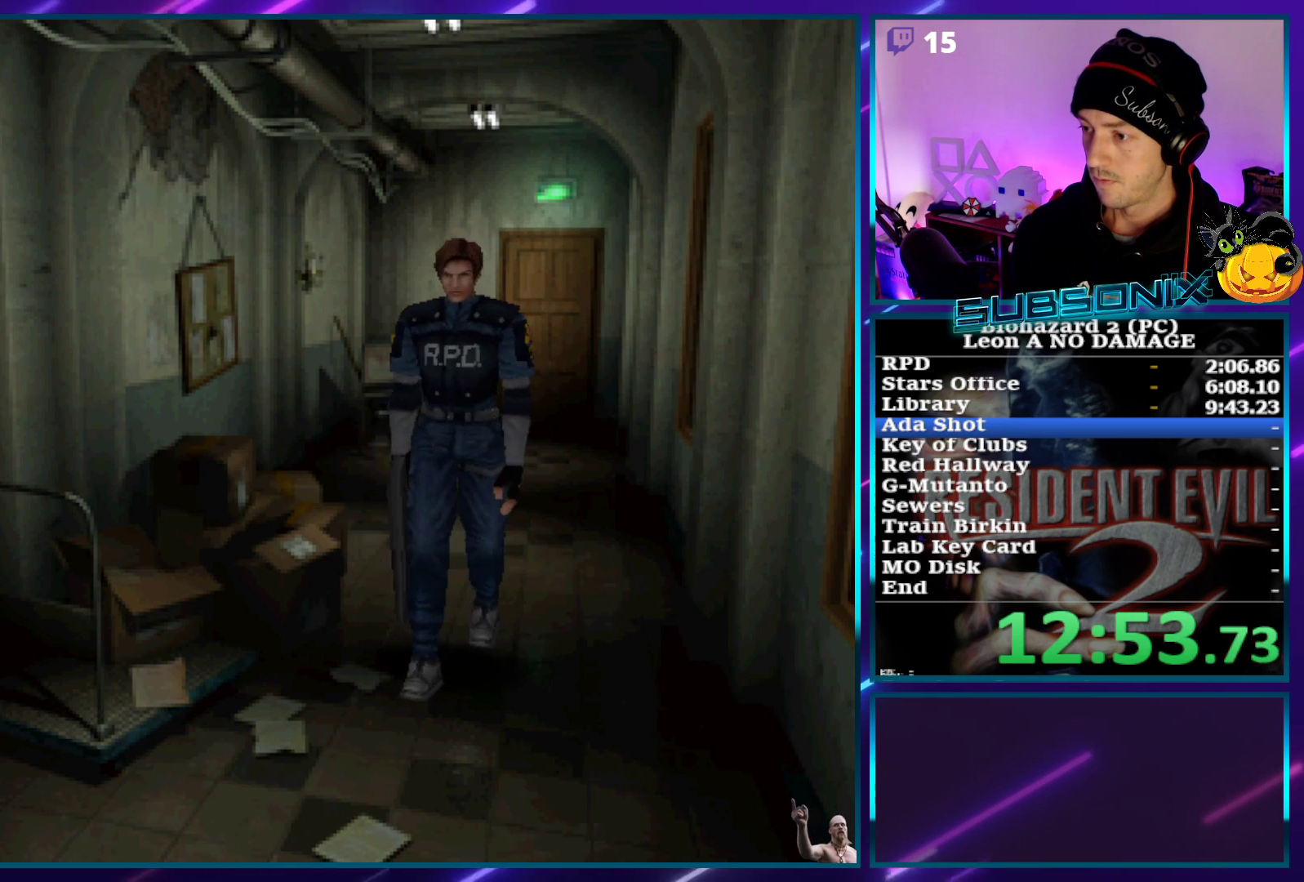
{"buttons": ["DPAD_UP"], "left_stick": "center", "right_stick": "center", "events": []}
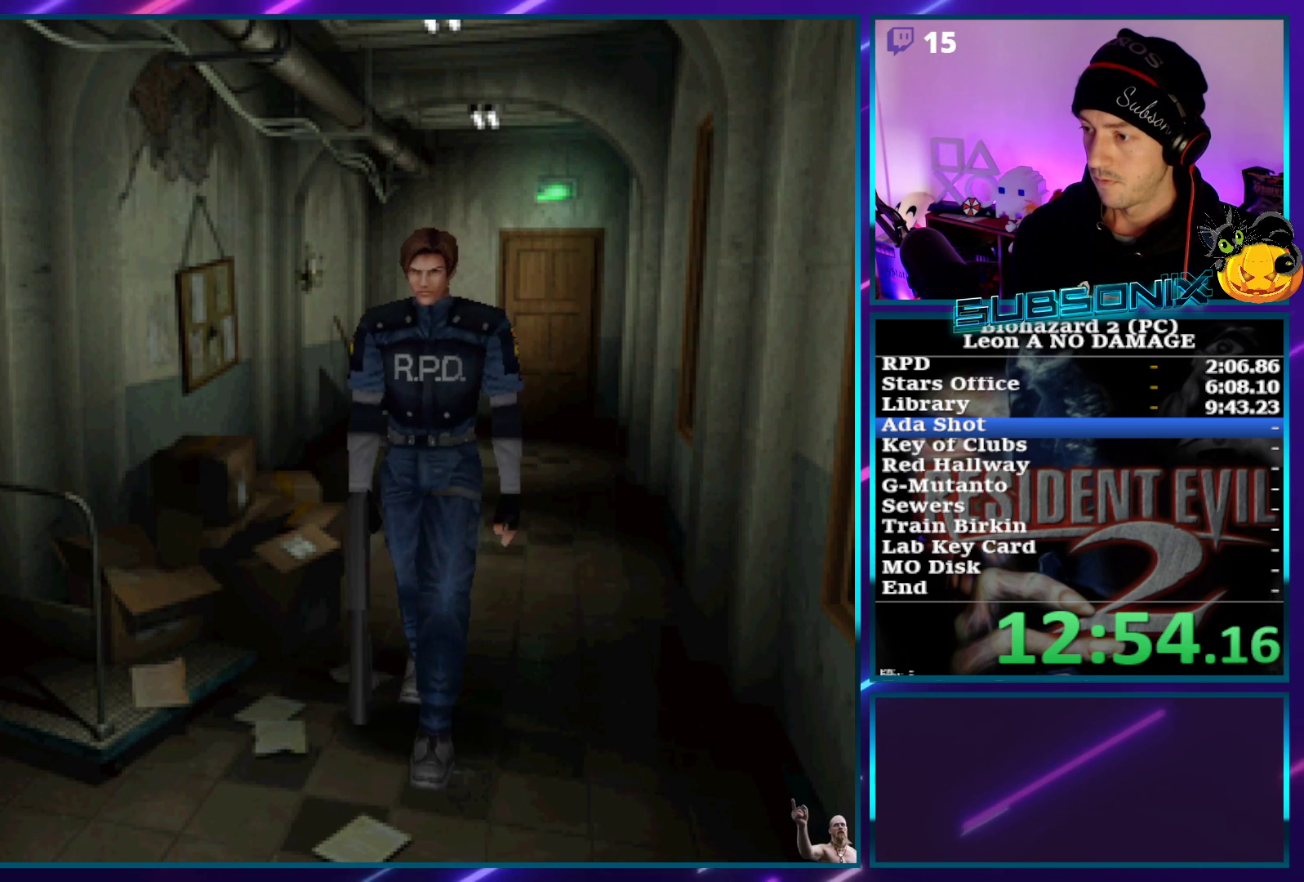
{"buttons": ["DPAD_UP"], "left_stick": "center", "right_stick": "center", "events": []}
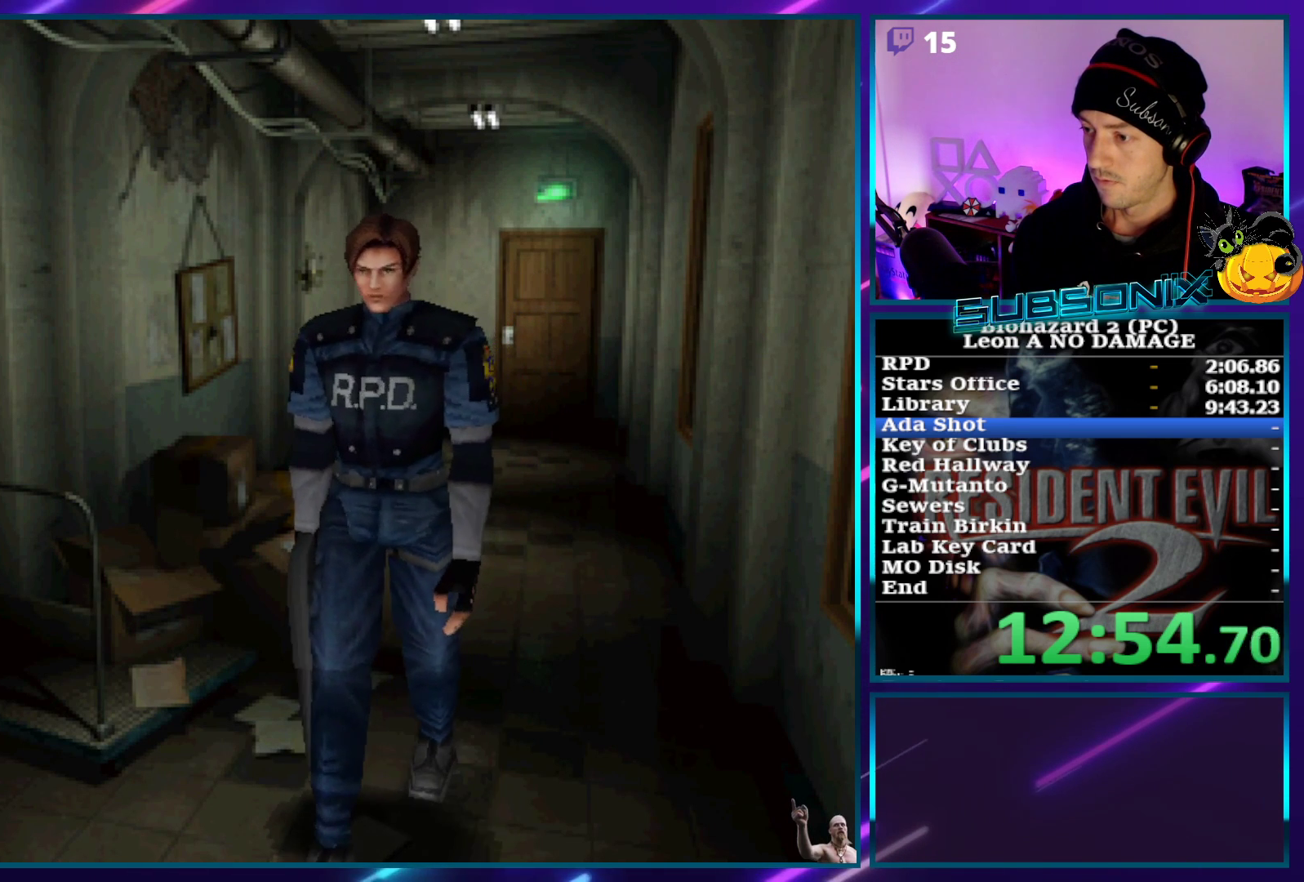
{"buttons": ["DPAD_UP"], "left_stick": "center", "right_stick": "center", "events": []}
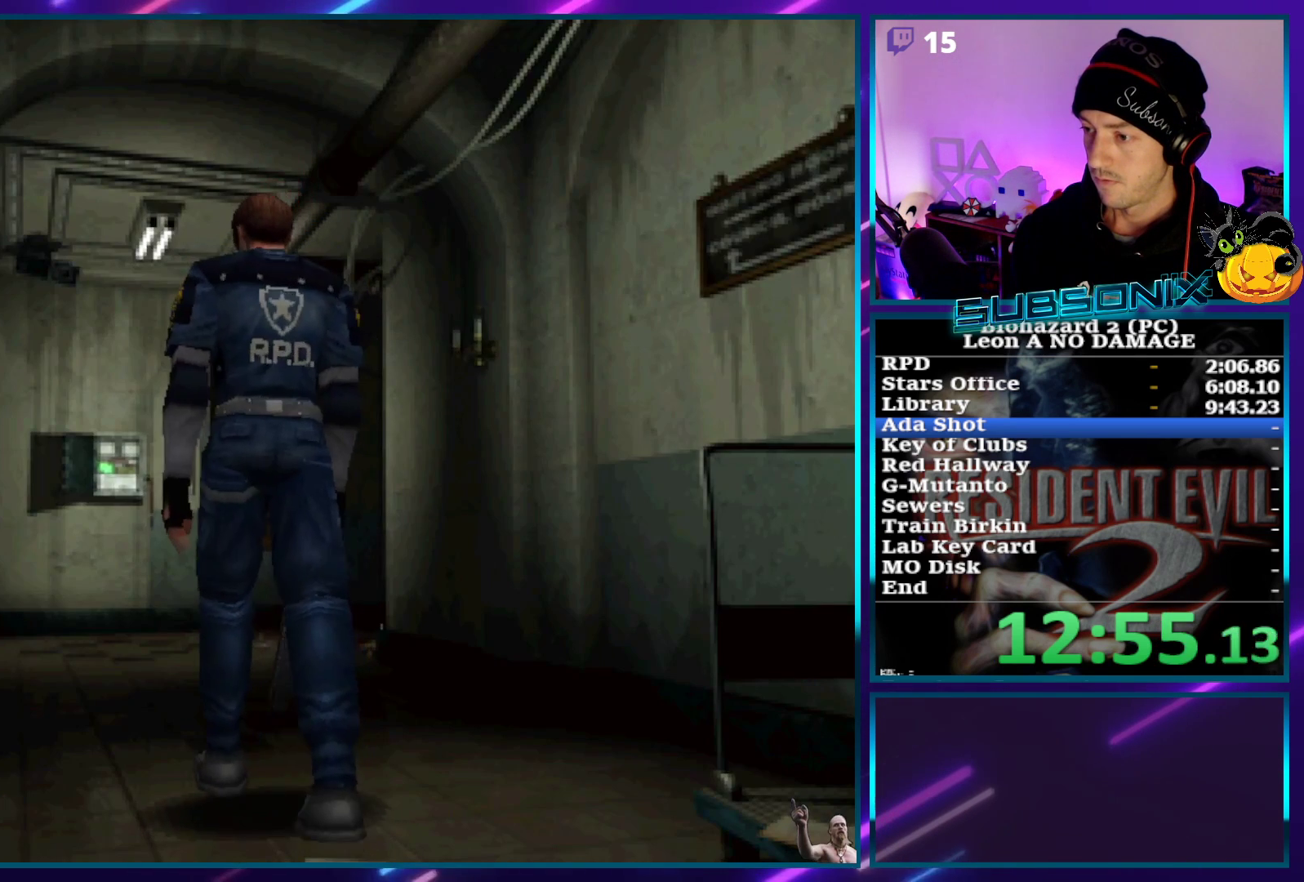
{"buttons": ["DPAD_UP"], "left_stick": "center", "right_stick": "center", "events": []}
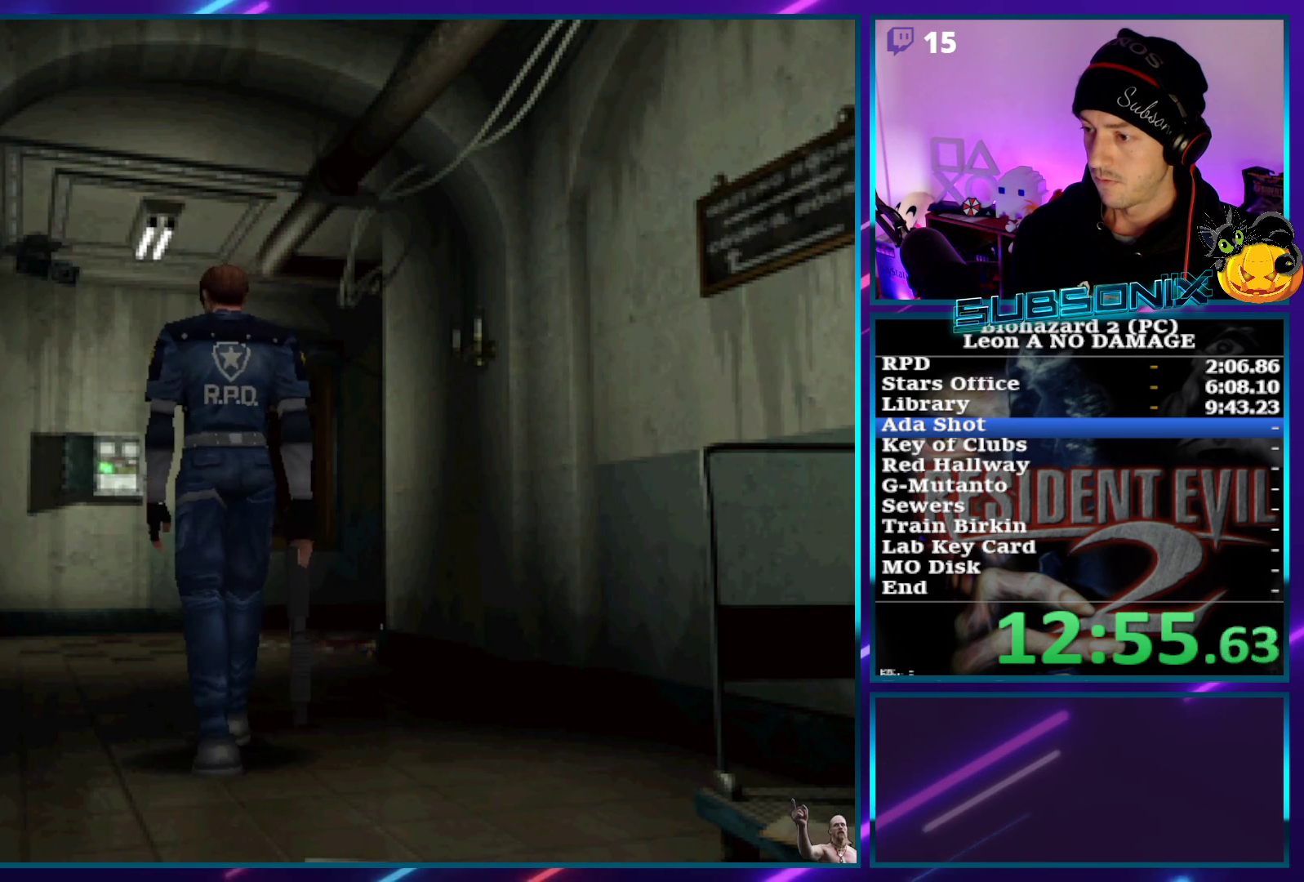
{"buttons": ["DPAD_UP", "DPAD_RIGHT"], "left_stick": "center", "right_stick": "center", "events": [[350, "DPAD_RIGHT", "down"]]}
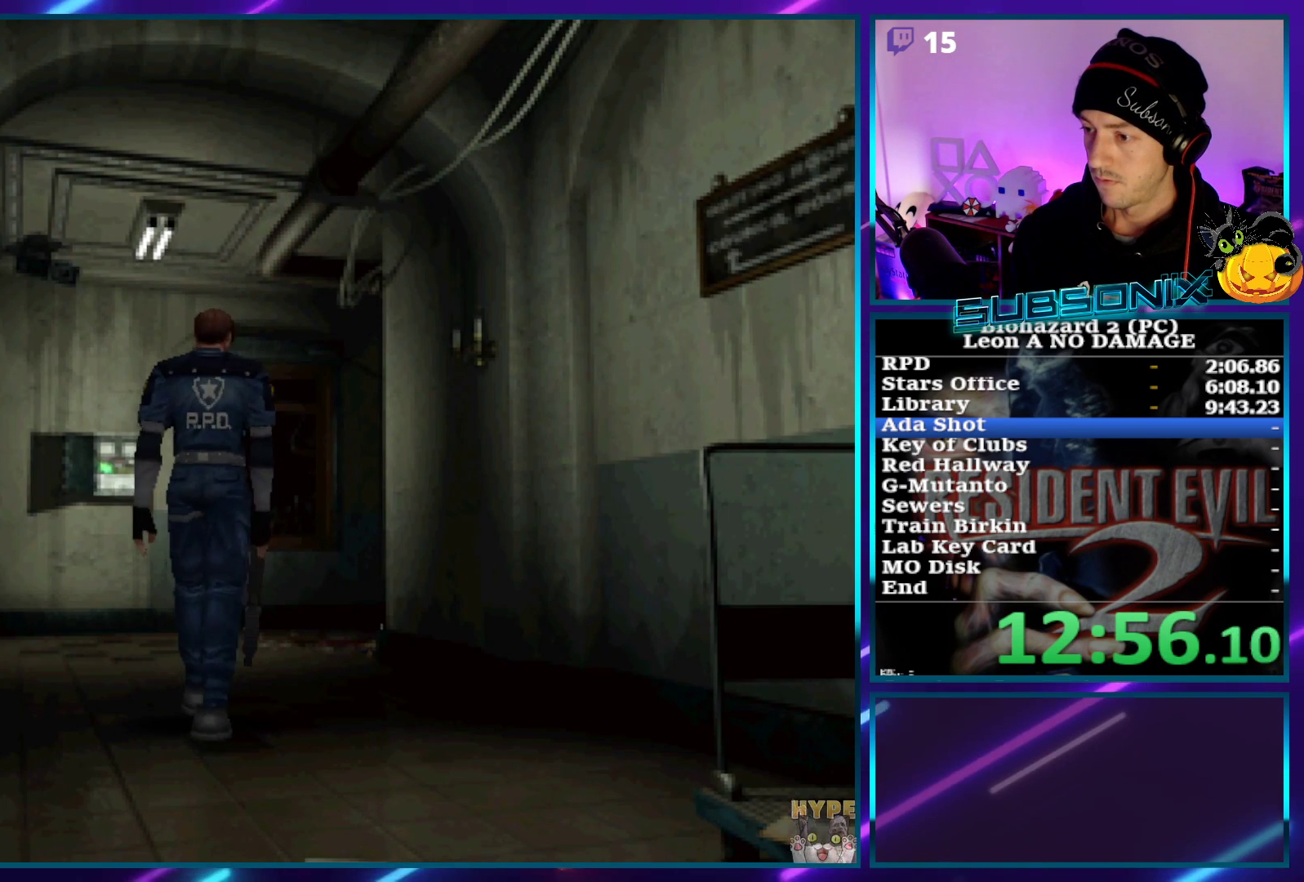
{"buttons": ["DPAD_UP"], "left_stick": "center", "right_stick": "center", "events": [[33, "DPAD_RIGHT", "up"]]}
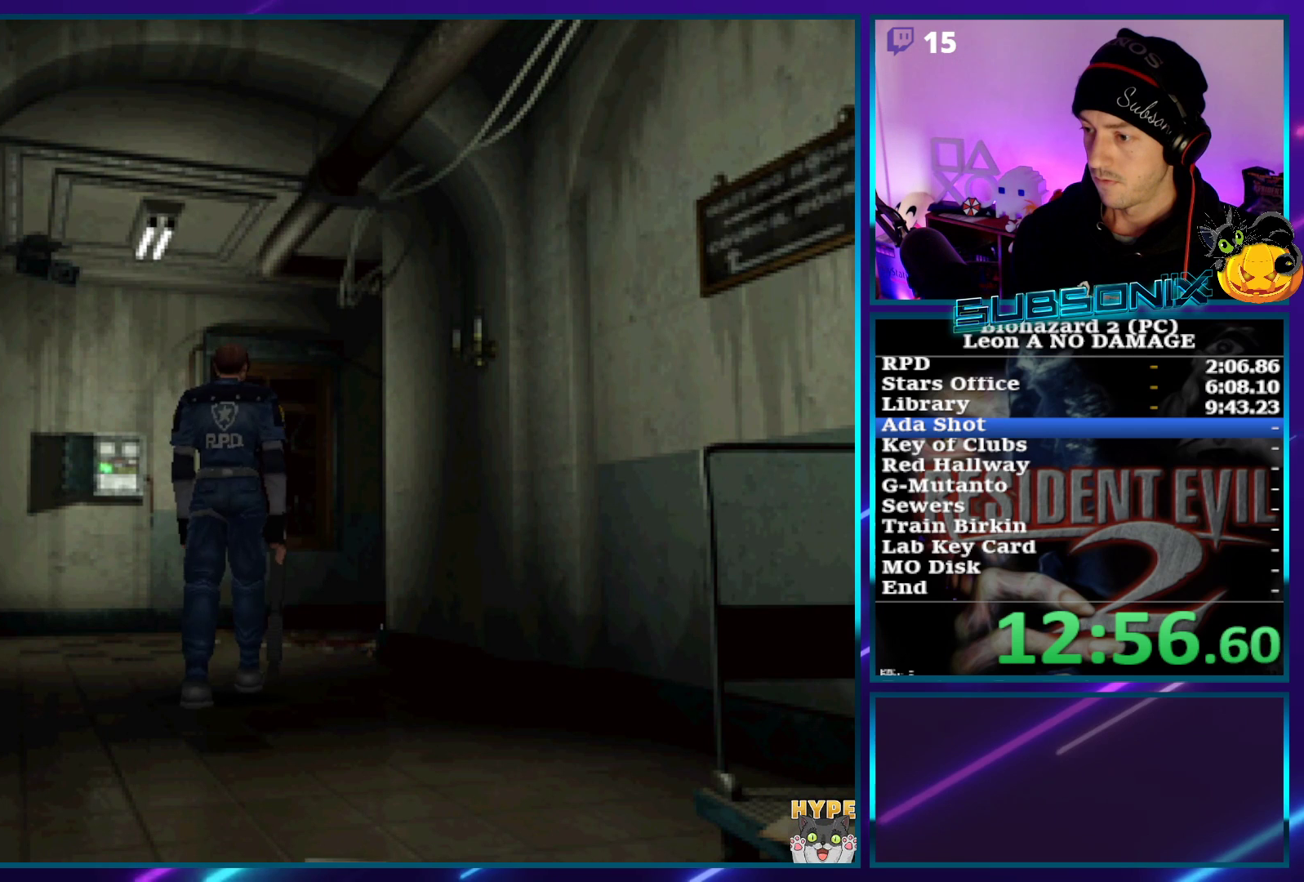
{"buttons": ["DPAD_UP"], "left_stick": "center", "right_stick": "center", "events": []}
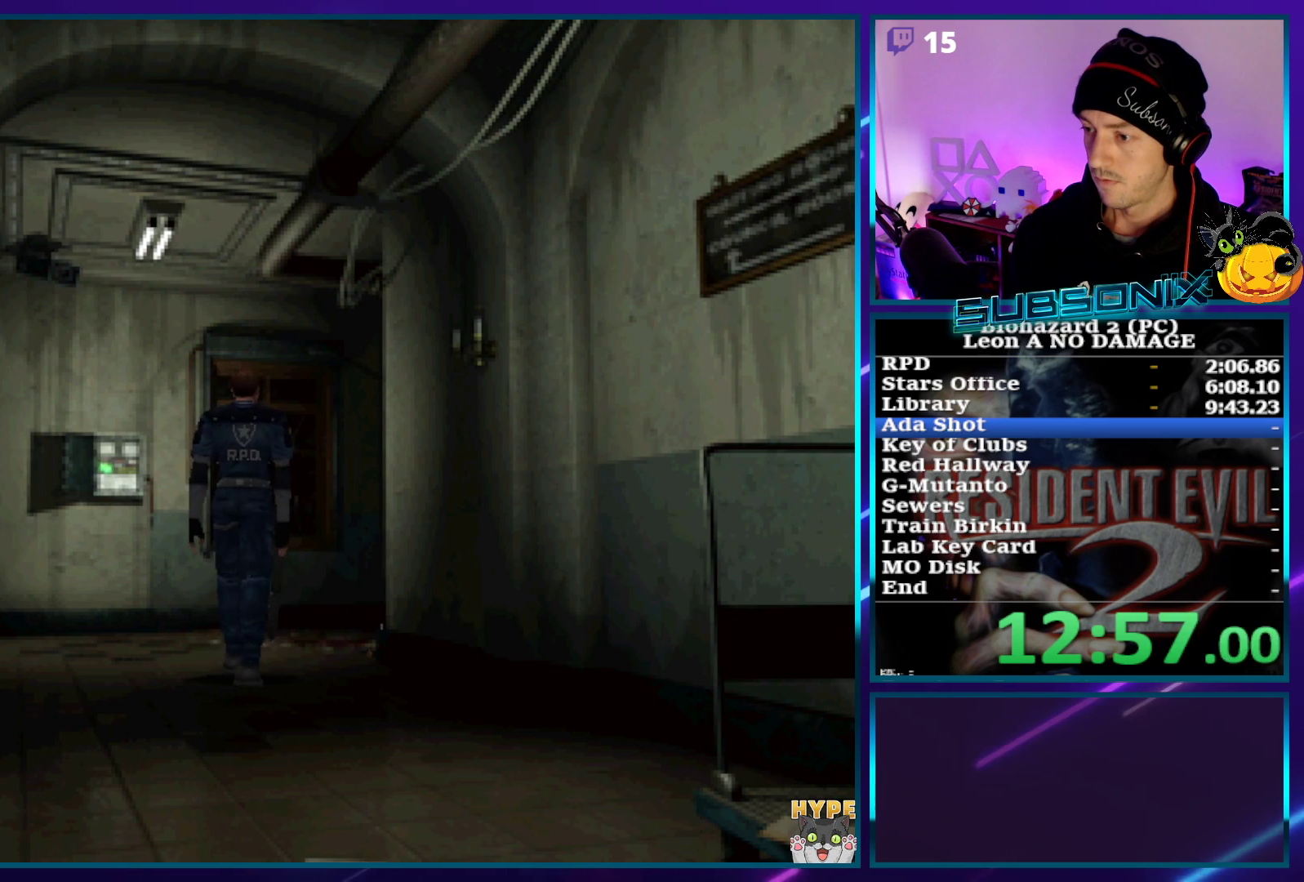
{"buttons": ["DPAD_UP"], "left_stick": "center", "right_stick": "center", "events": []}
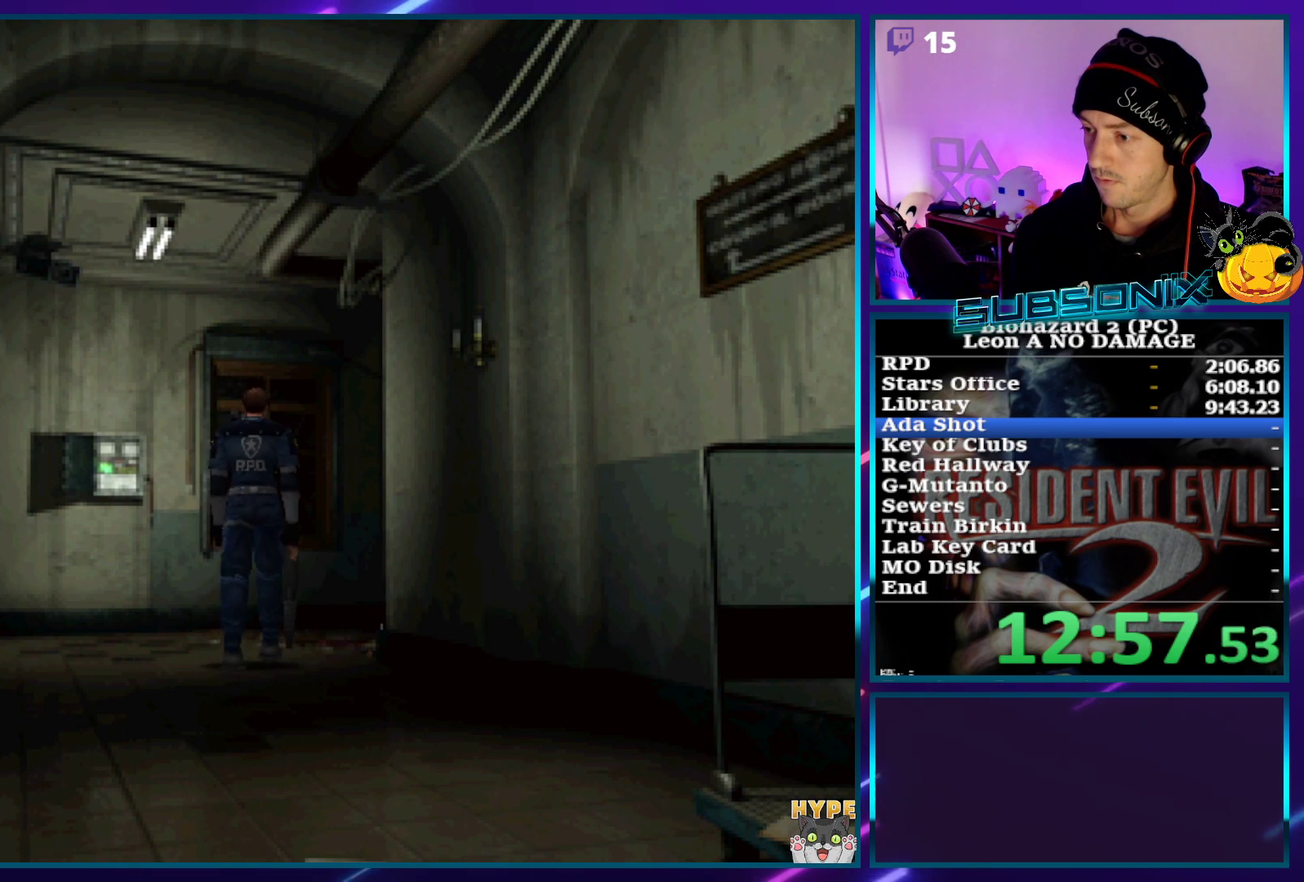
{"buttons": ["DPAD_UP", "DPAD_RIGHT"], "left_stick": "center", "right_stick": "center", "events": [[400, "DPAD_RIGHT", "down"]]}
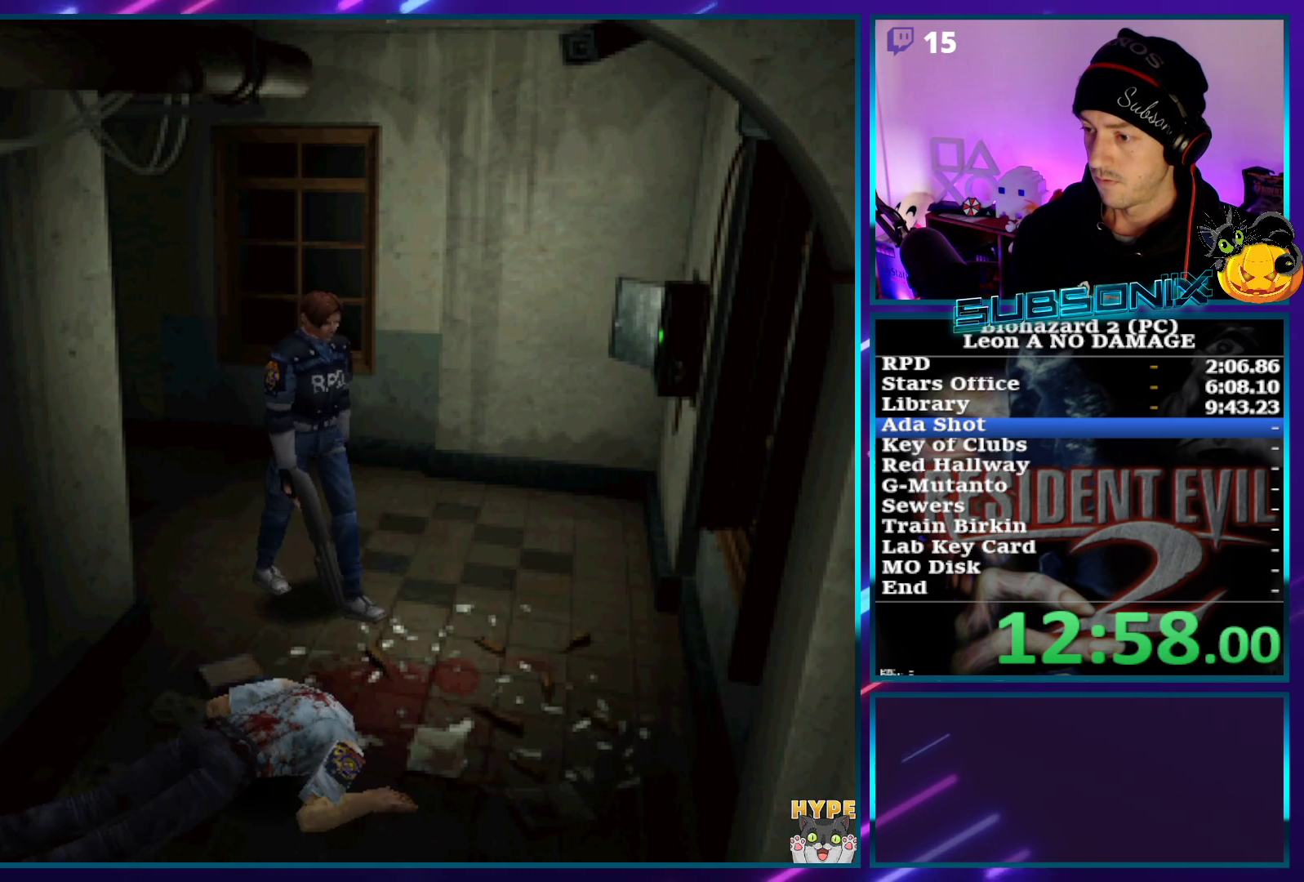
{"buttons": ["DPAD_UP"], "left_stick": "center", "right_stick": "center", "events": [[450, "DPAD_RIGHT", "up"]]}
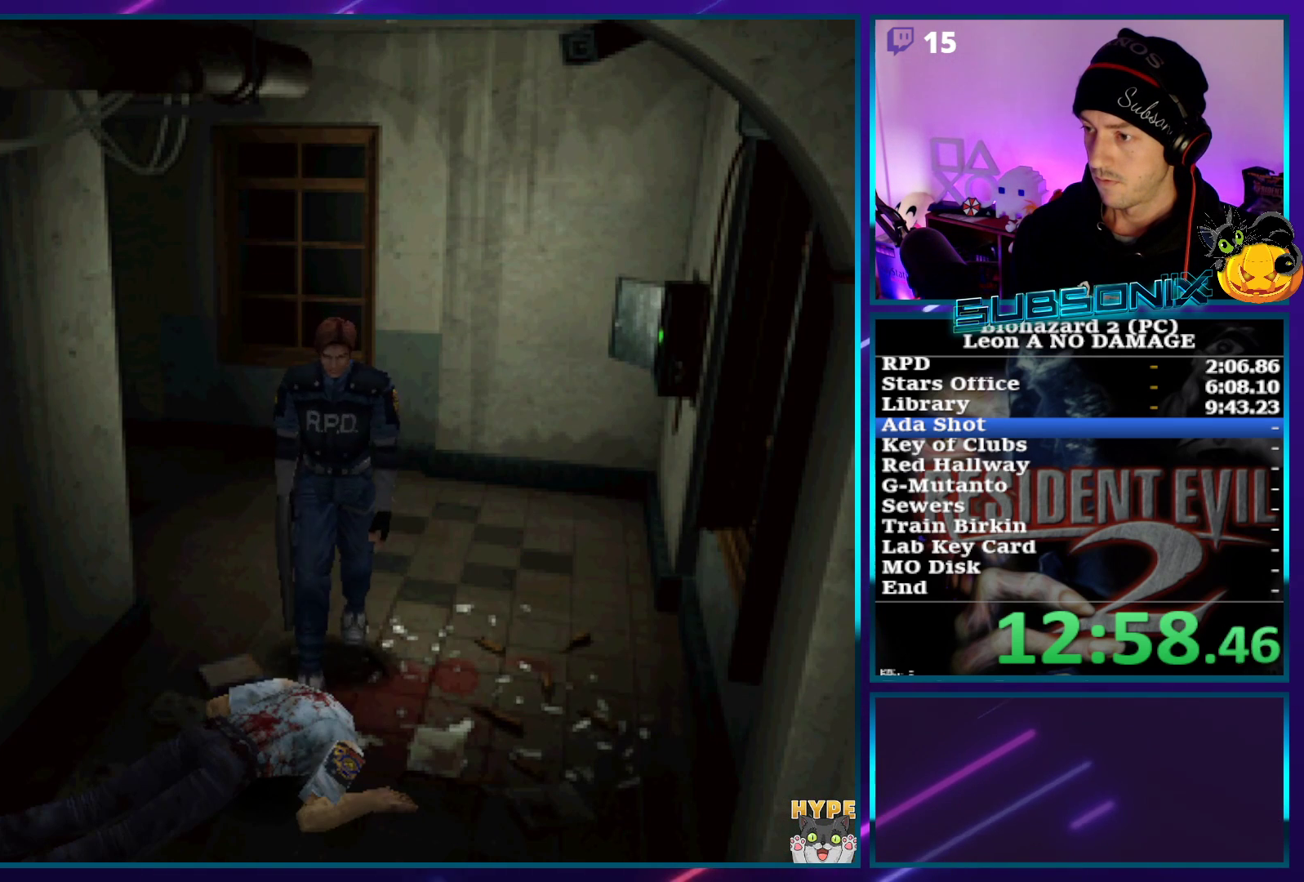
{"buttons": ["DPAD_UP"], "left_stick": "center", "right_stick": "center", "events": []}
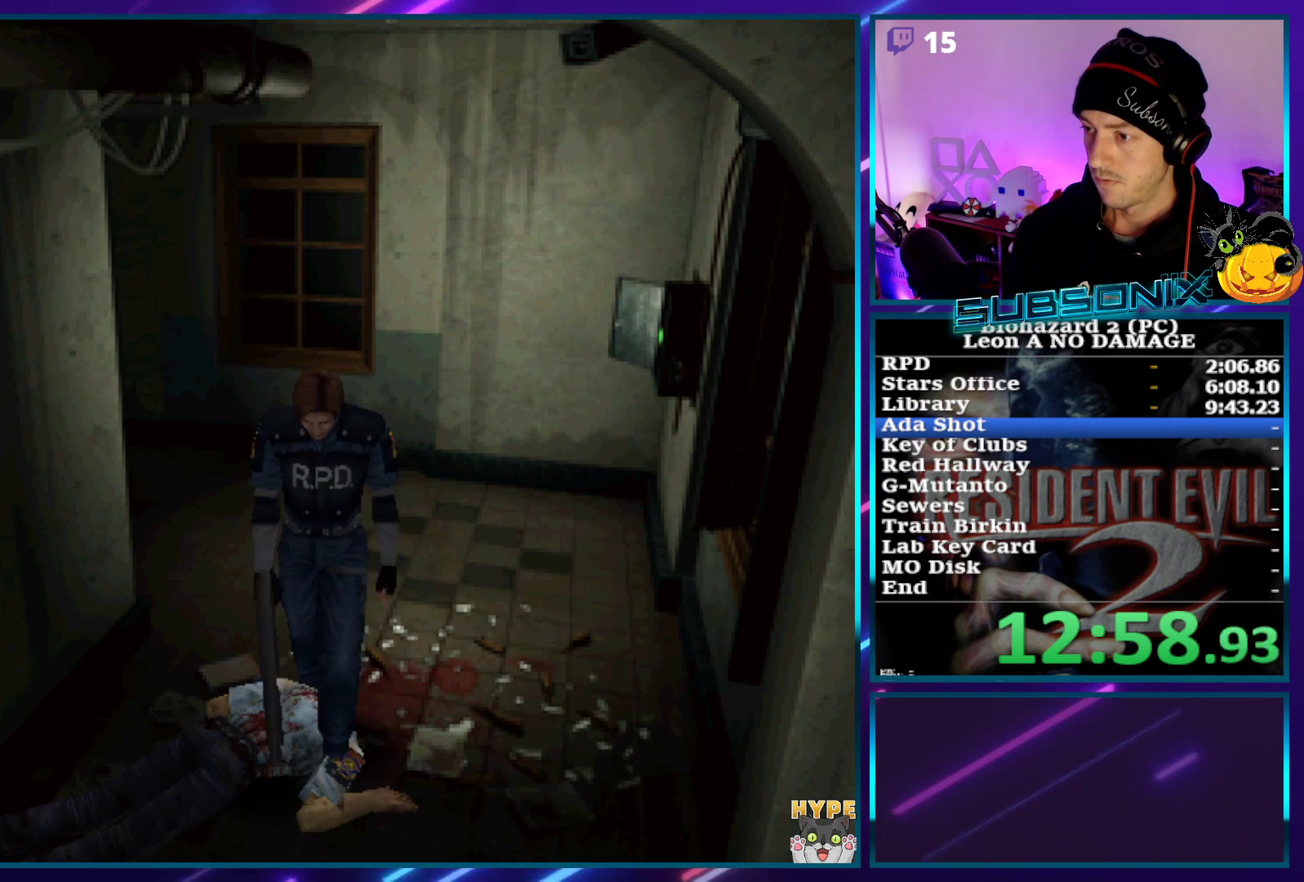
{"buttons": [], "left_stick": "center", "right_stick": "center", "events": [[50, "DPAD_UP", "up"], [117, "DPAD_UP", "down"], [217, "DPAD_UP", "up"], [283, "DPAD_UP", "down"], [350, "DPAD_UP", "up"], [417, "DPAD_UP", "down"], [483, "DPAD_UP", "up"]]}
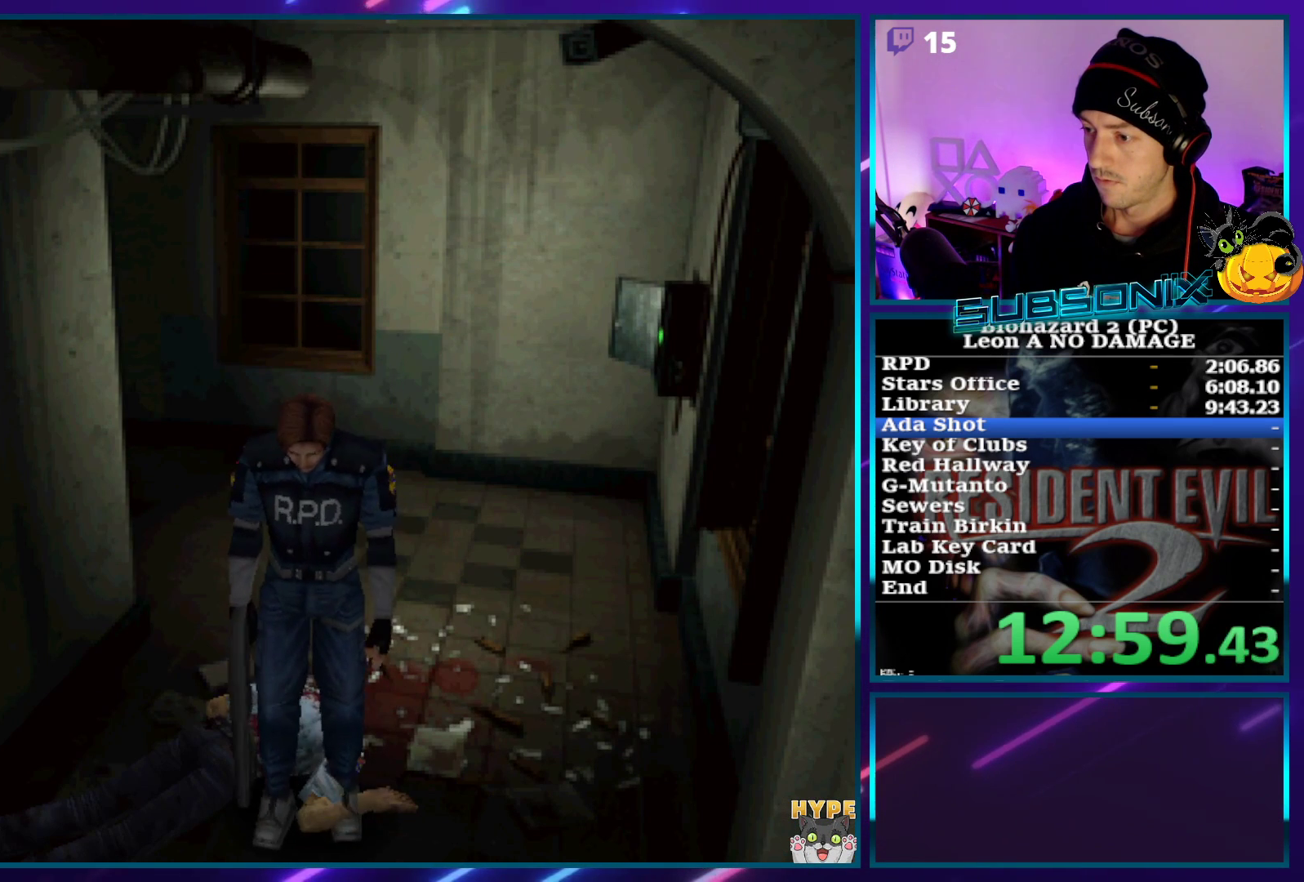
{"buttons": [], "left_stick": "center", "right_stick": "center", "events": [[33, "DPAD_UP", "down"], [200, "DPAD_UP", "up"], [317, "DPAD_UP", "down"], [400, "DPAD_UP", "up"]]}
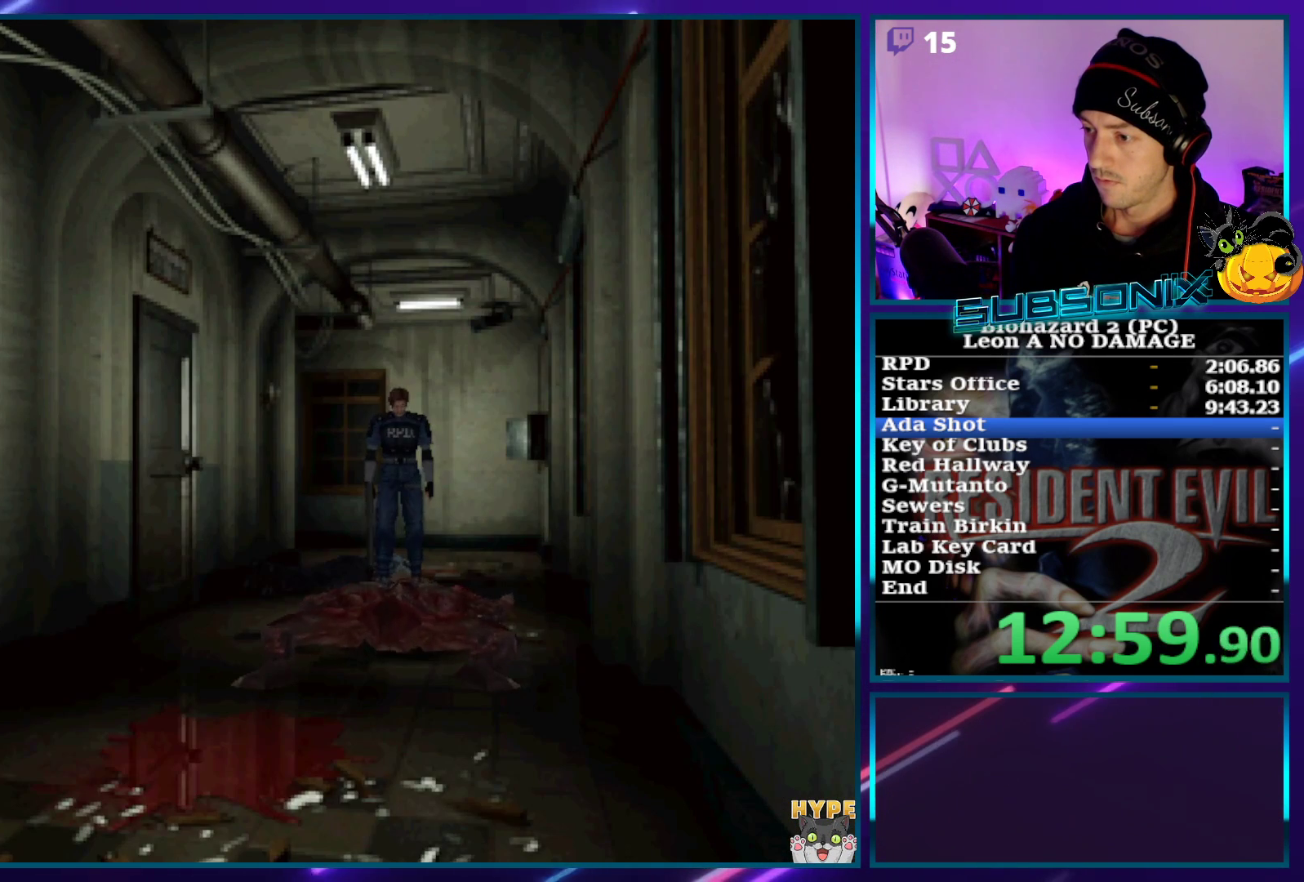
{"buttons": [], "left_stick": "center", "right_stick": "center", "events": [[417, "DPAD_UP", "down"], [467, "DPAD_UP", "up"]]}